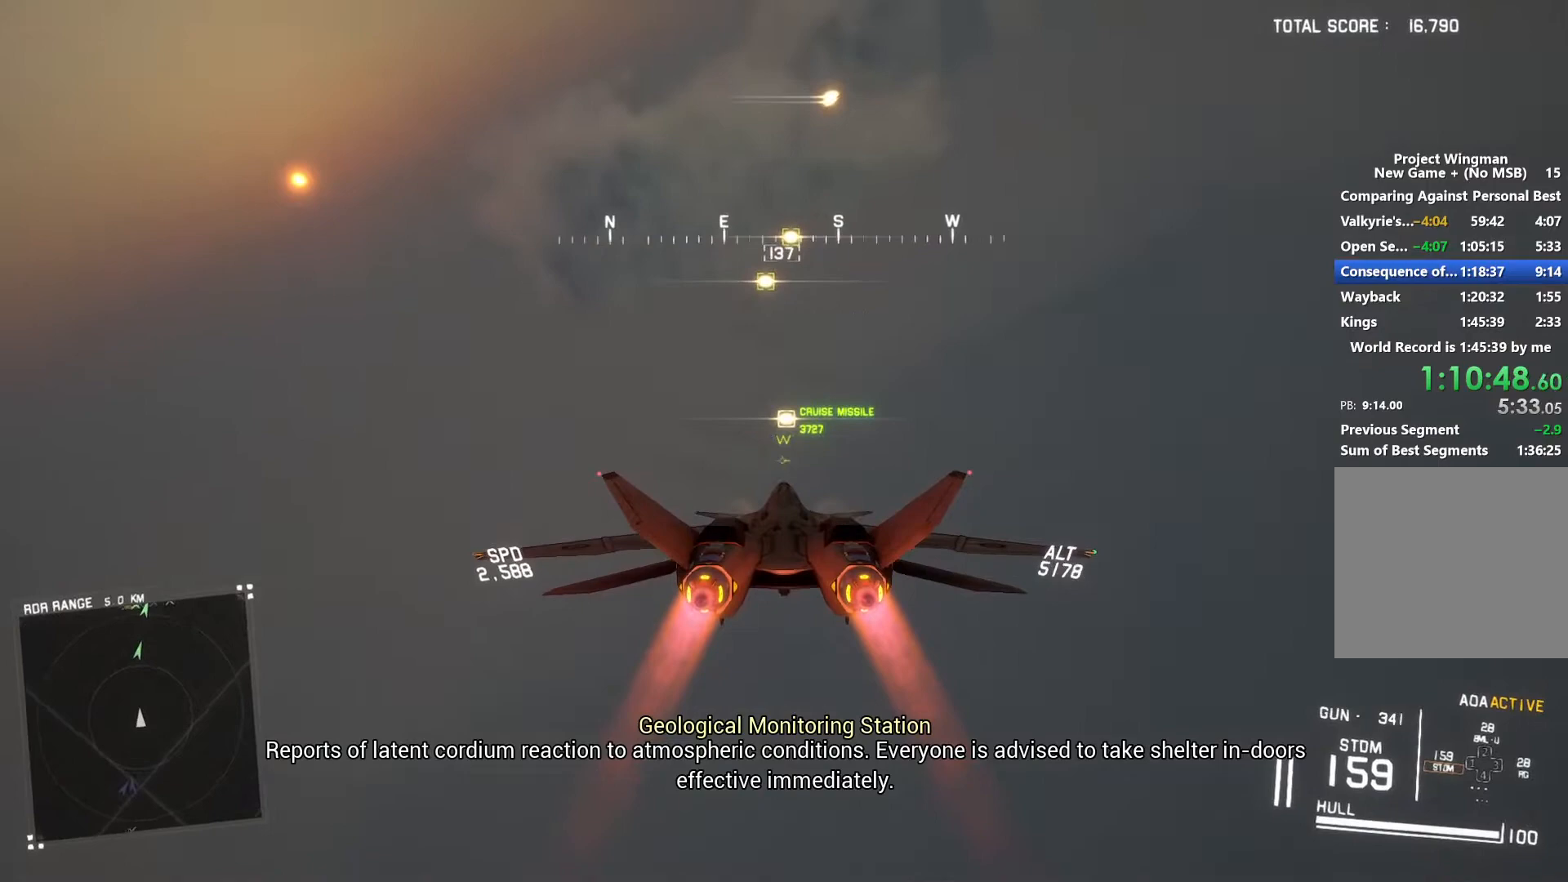
Gameplay with a controller (Xbox layout); each line is a JSON object with the inputs held at the frame after it. "button_events" lists button changes between this image and that frame as [ms after this image, input, new state], when the widget could be followed in between (sticks are given only as held states). Not read: L1 R1.
{"buttons": ["R2"], "left_stick": "down", "right_stick": "center", "button_events": []}
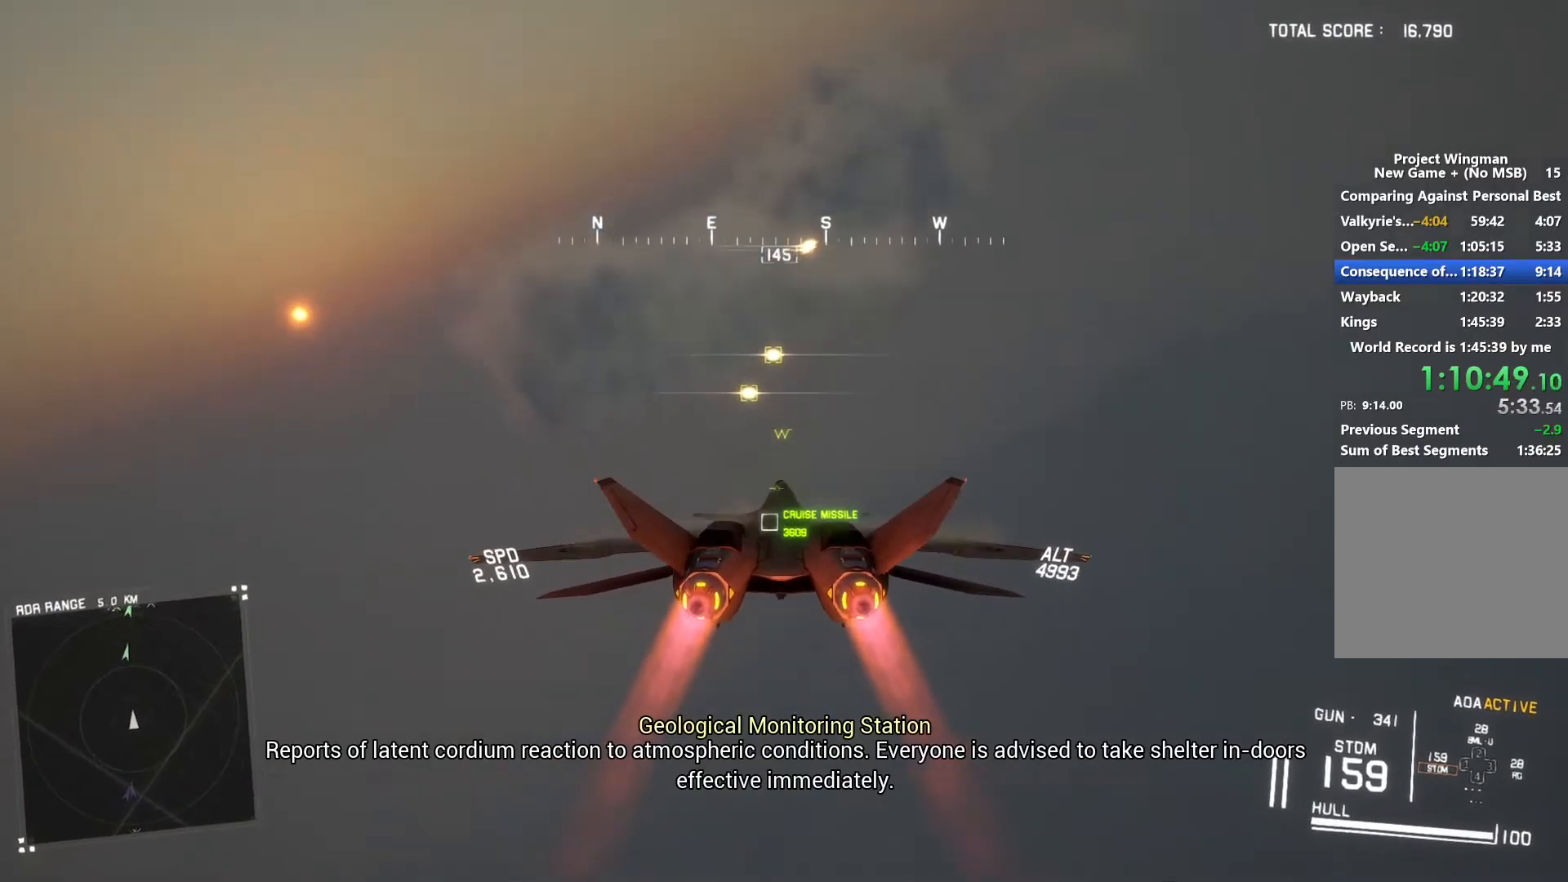
{"buttons": ["R2"], "left_stick": "center", "right_stick": "center", "button_events": []}
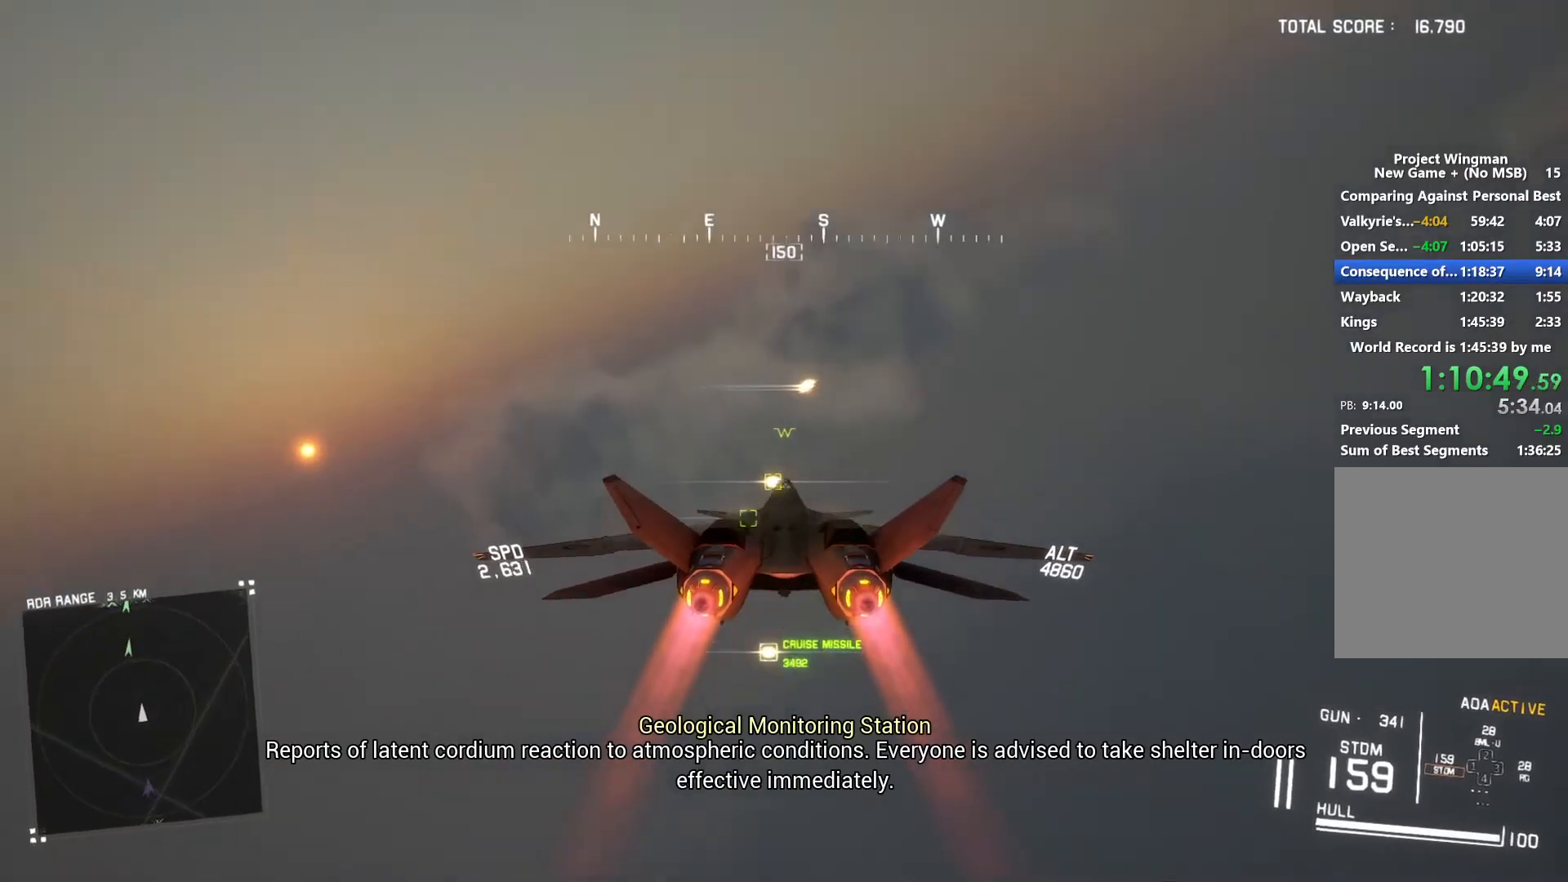
{"buttons": ["R2"], "left_stick": "center", "right_stick": "center", "button_events": []}
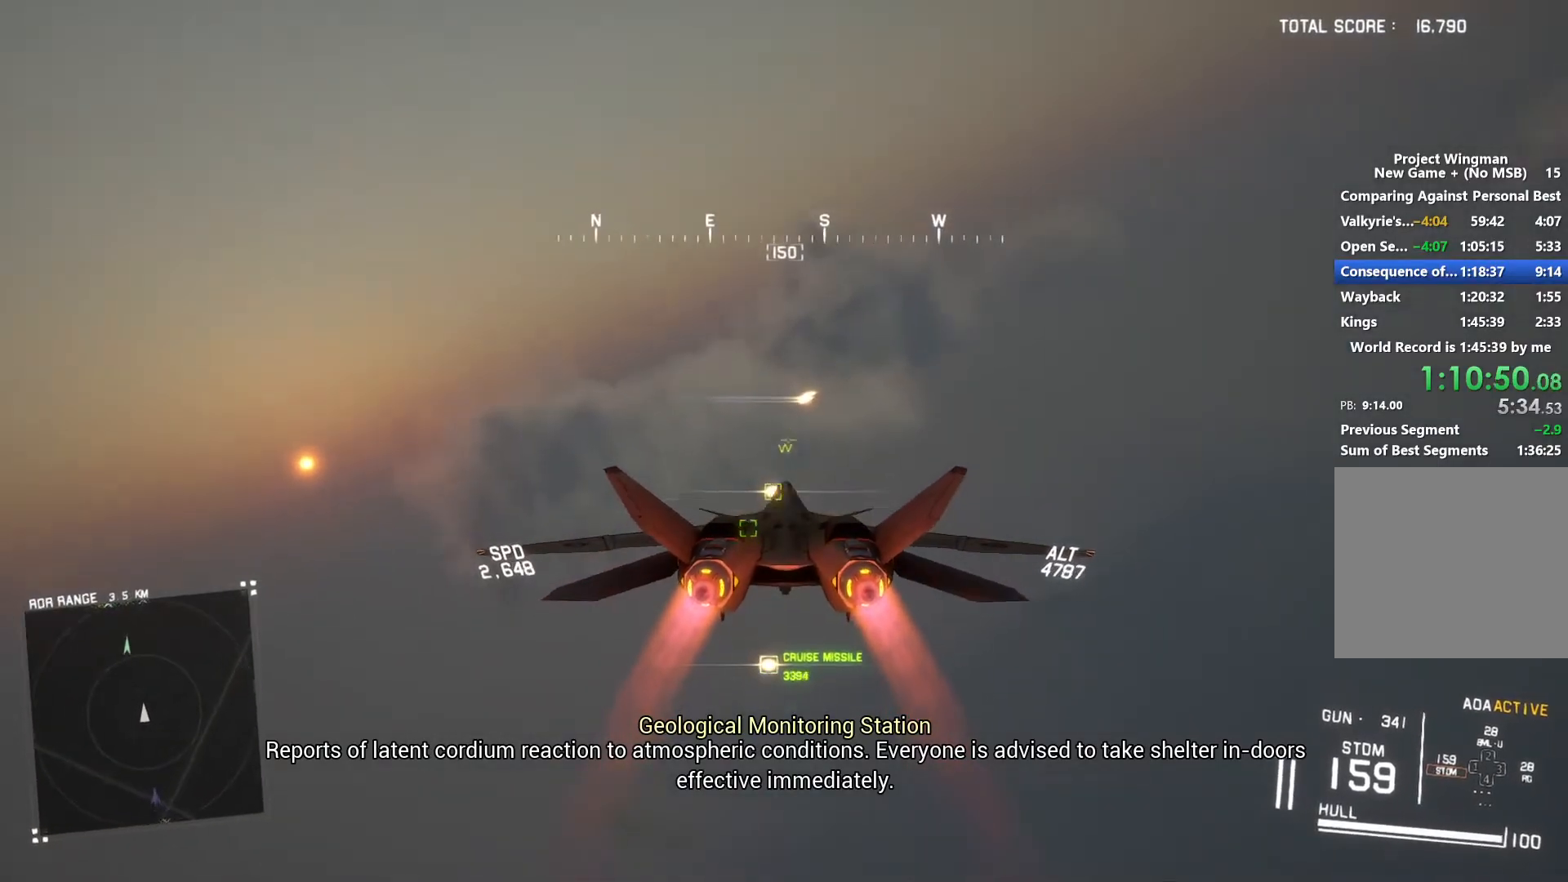
{"buttons": ["R2"], "left_stick": "center", "right_stick": "center", "button_events": []}
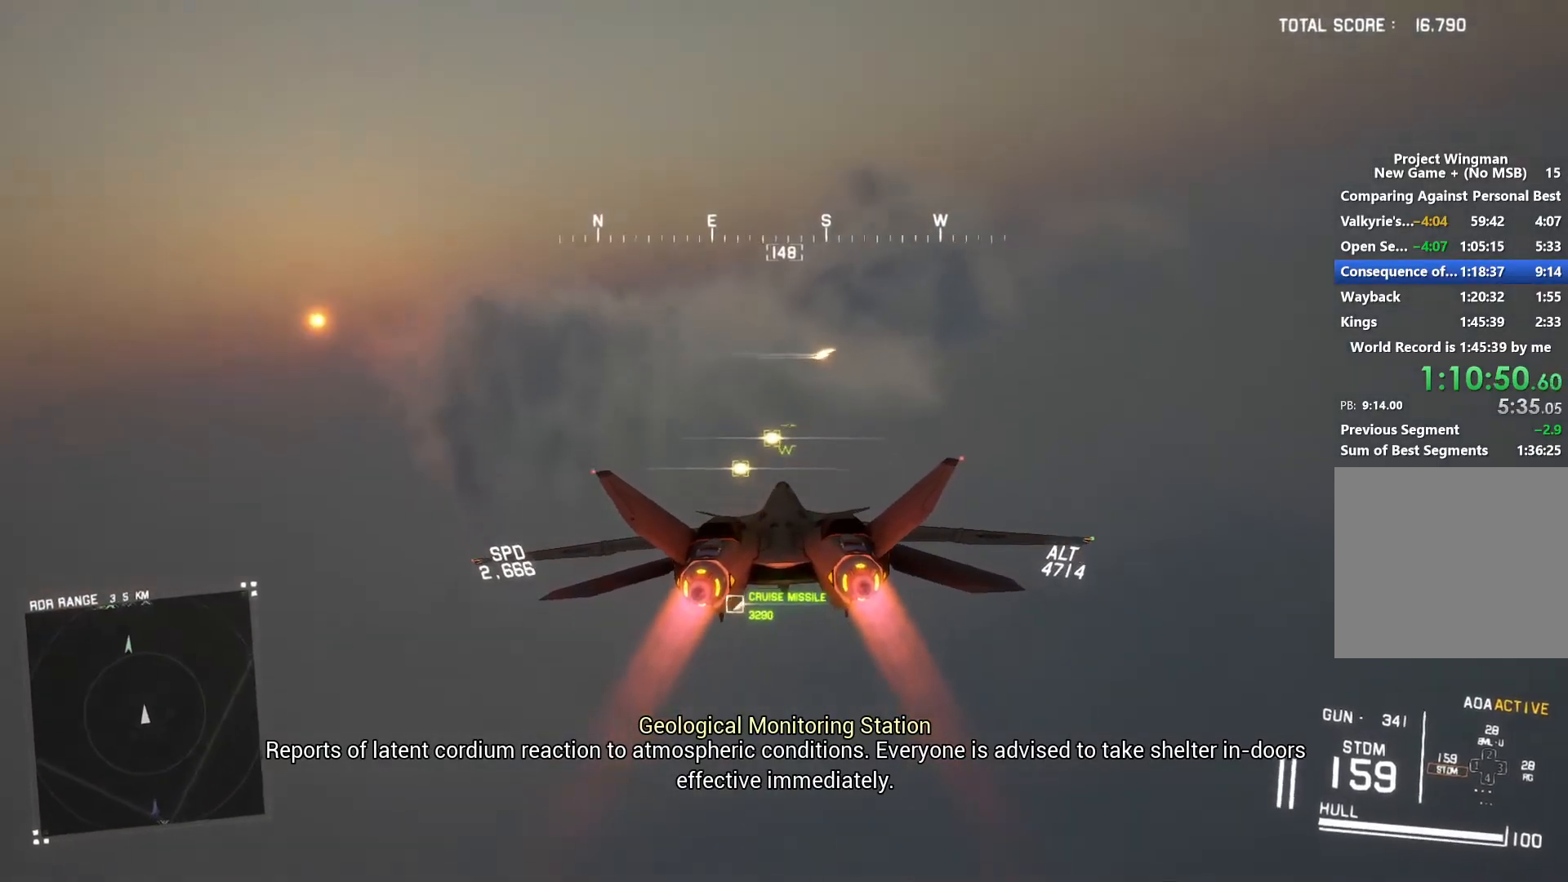
{"buttons": ["X", "R2"], "left_stick": "center", "right_stick": "center", "button_events": [[100, "X", "down"]]}
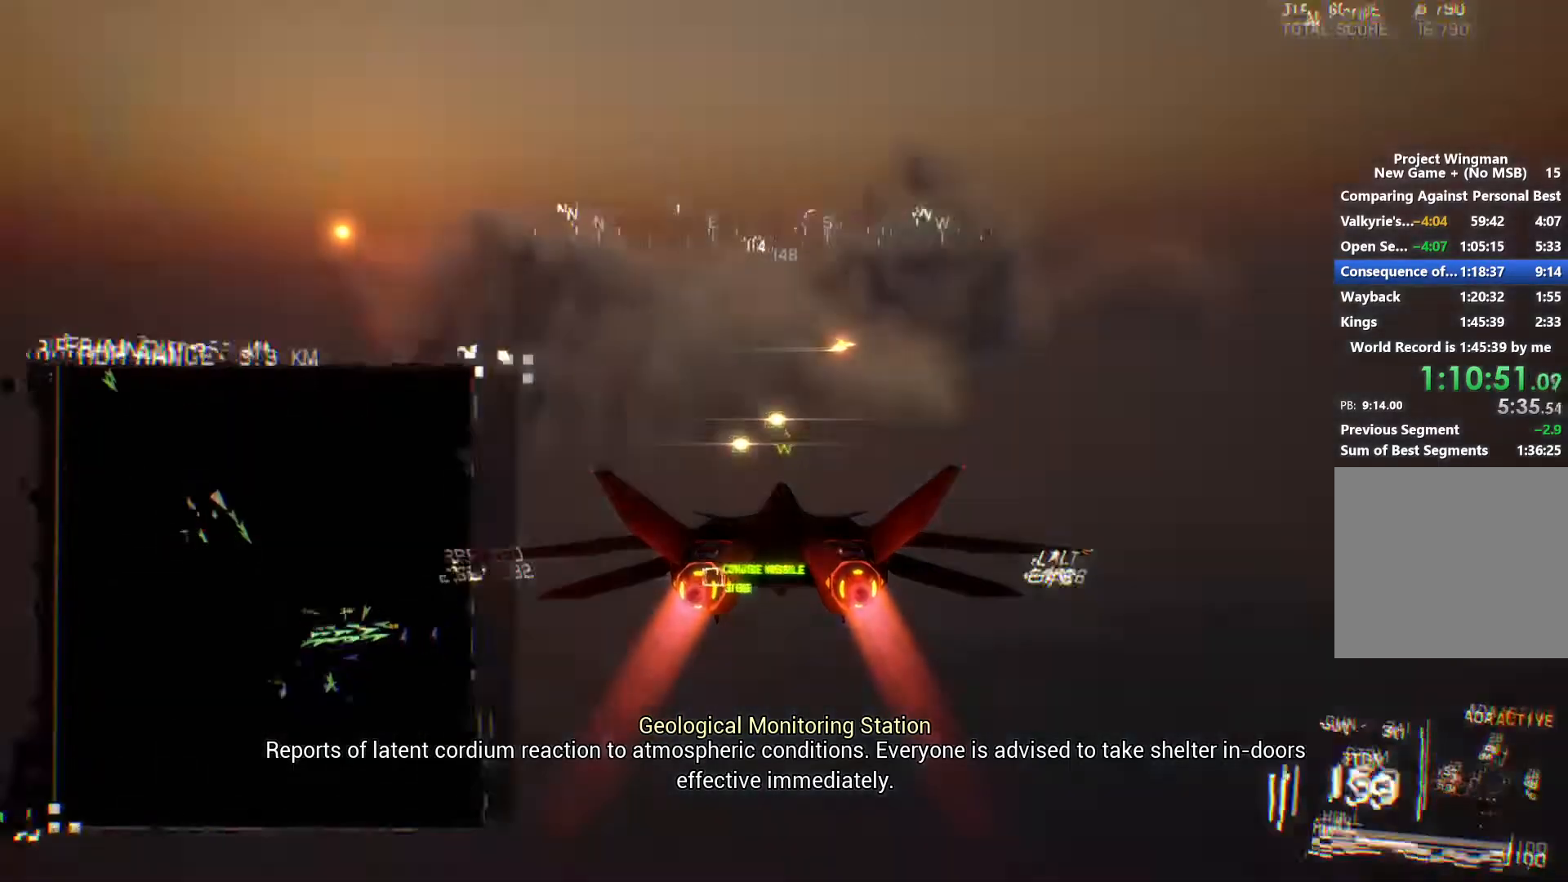
{"buttons": ["X", "R2"], "left_stick": "up-right", "right_stick": "center", "button_events": []}
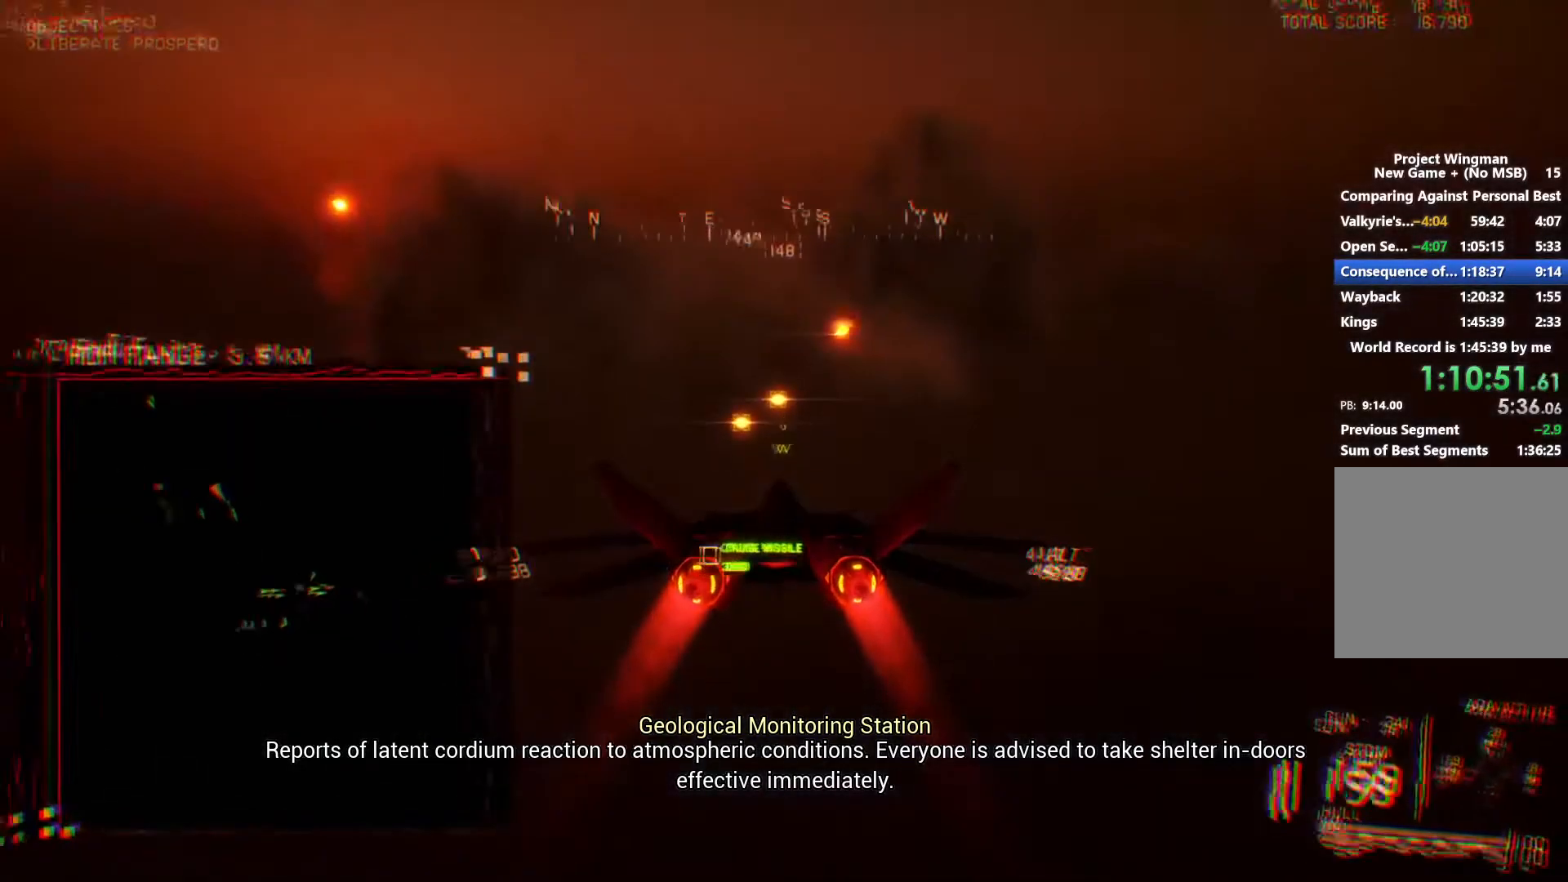
{"buttons": ["X", "R2"], "left_stick": "center", "right_stick": "center", "button_events": []}
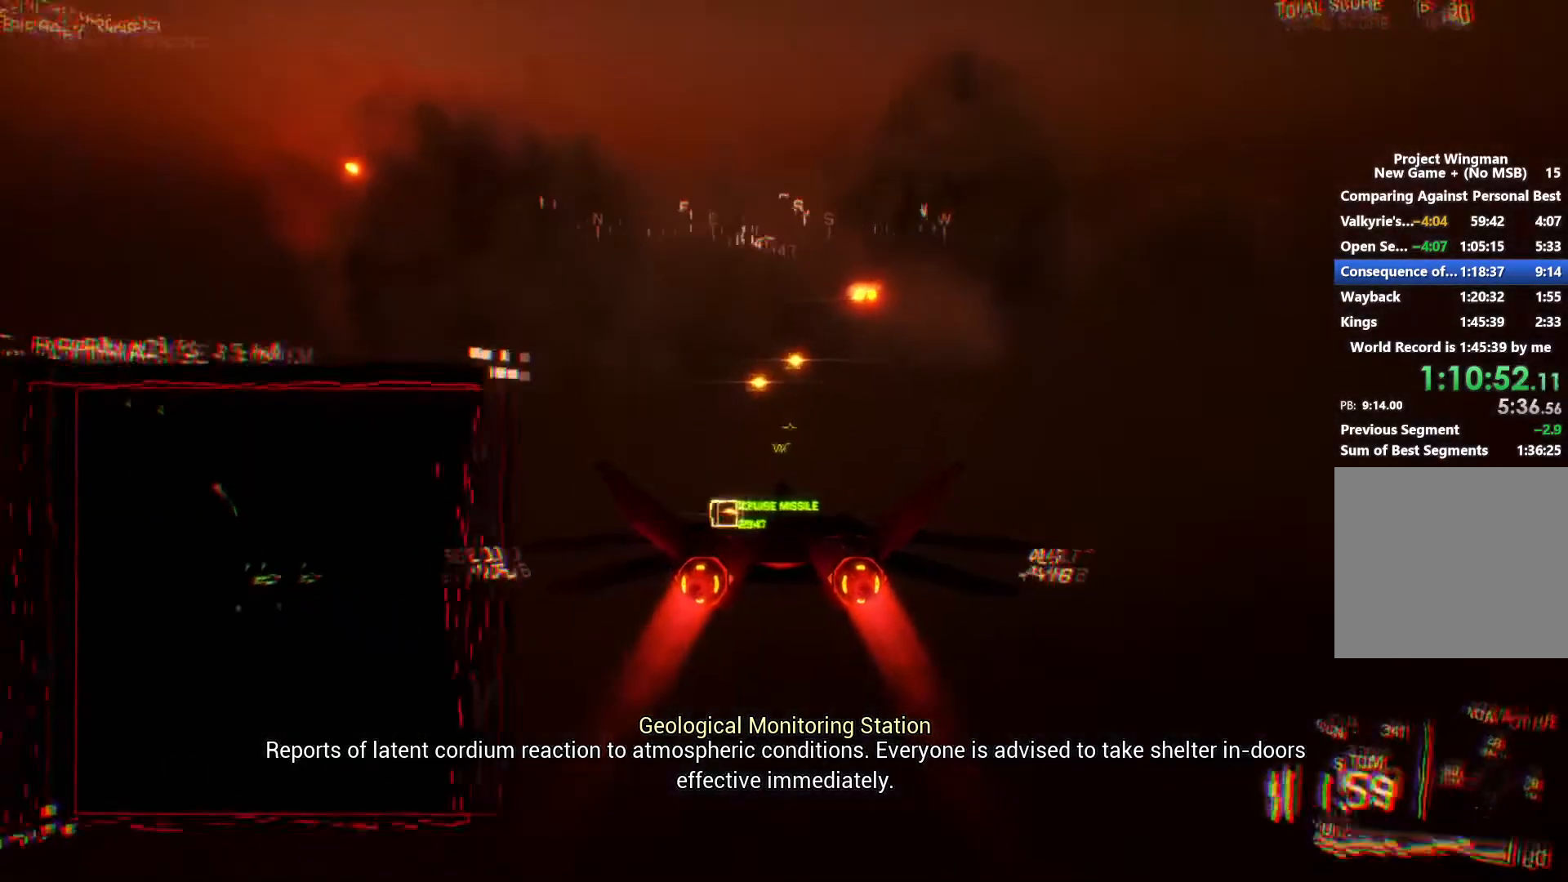
{"buttons": ["R2"], "left_stick": "center", "right_stick": "center", "button_events": [[133, "X", "up"]]}
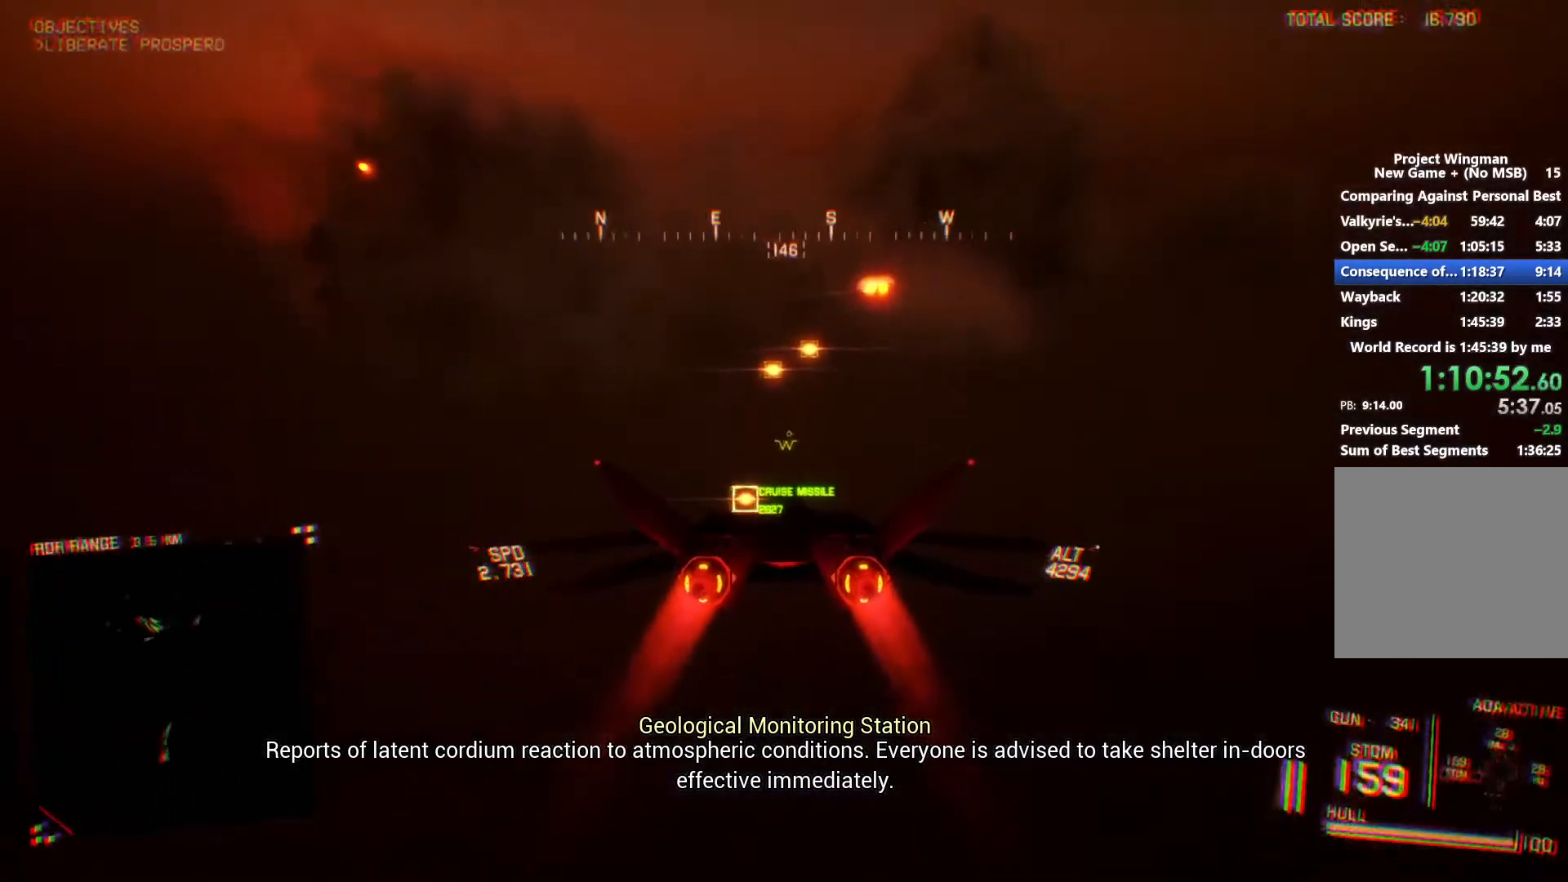
{"buttons": ["R2"], "left_stick": "center", "right_stick": "center", "button_events": []}
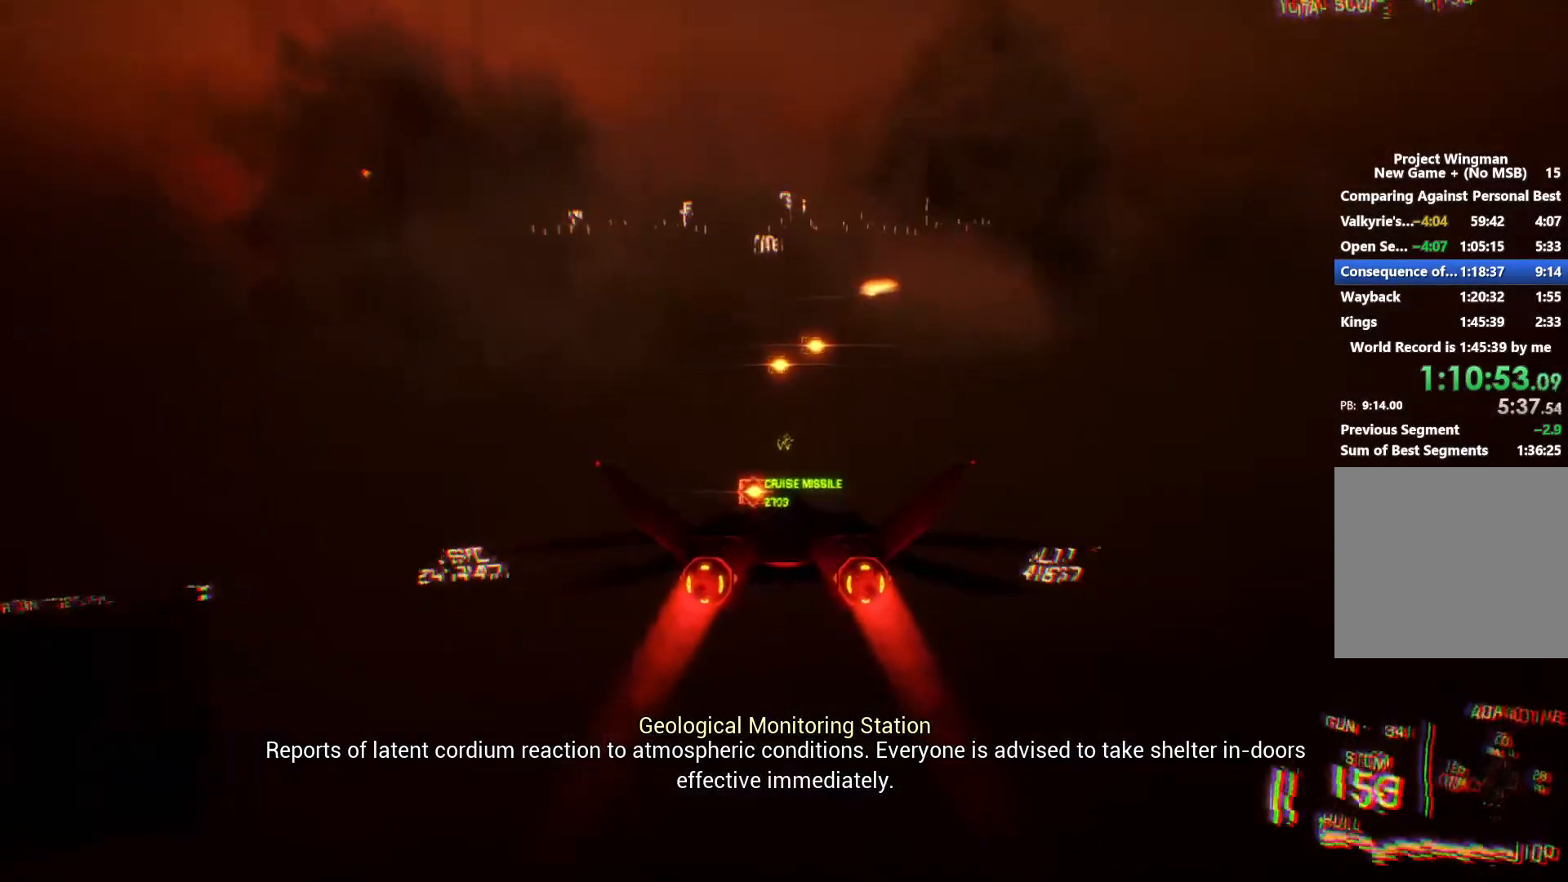
{"buttons": ["R2"], "left_stick": "center", "right_stick": "center", "button_events": [[67, "B", "down"], [133, "B", "up"], [333, "Y", "down"], [400, "Y", "up"]]}
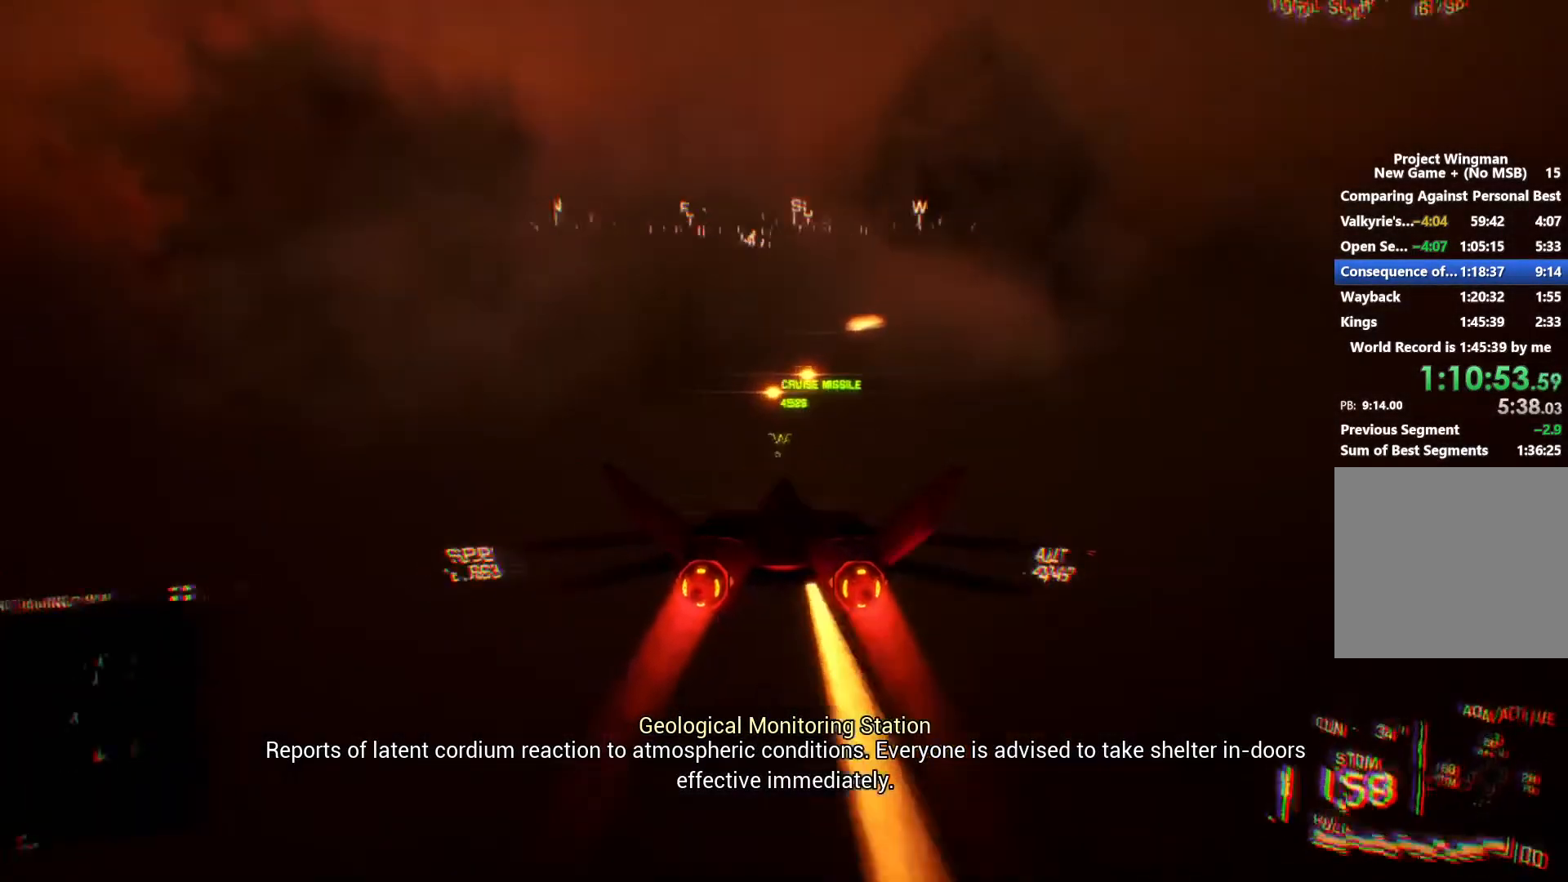
{"buttons": ["R2"], "left_stick": "down-left", "right_stick": "center", "button_events": []}
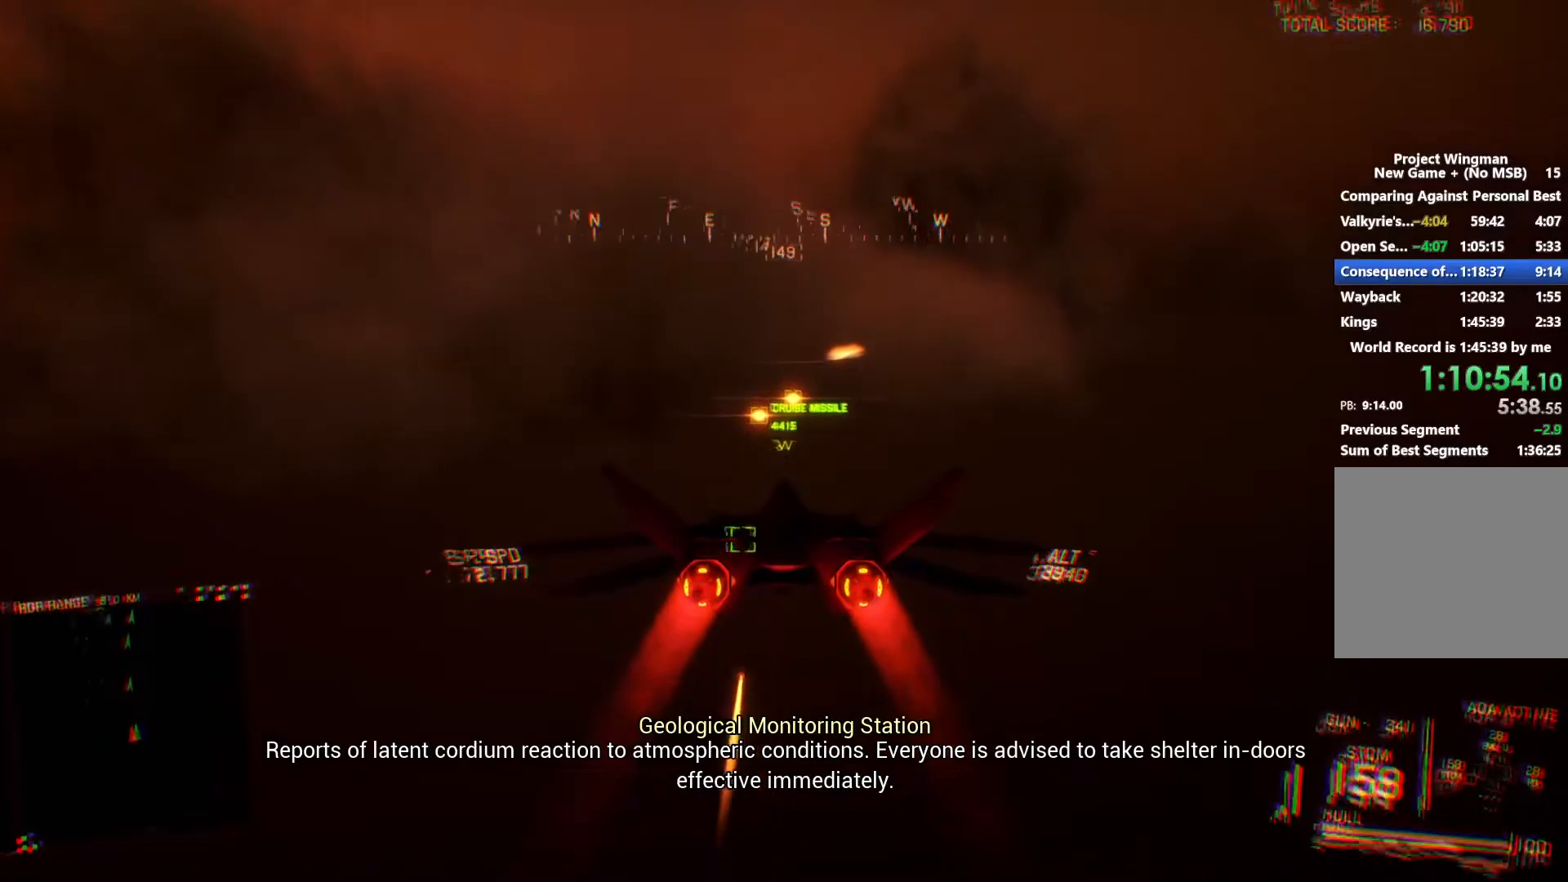
{"buttons": ["R2"], "left_stick": "center", "right_stick": "center", "button_events": []}
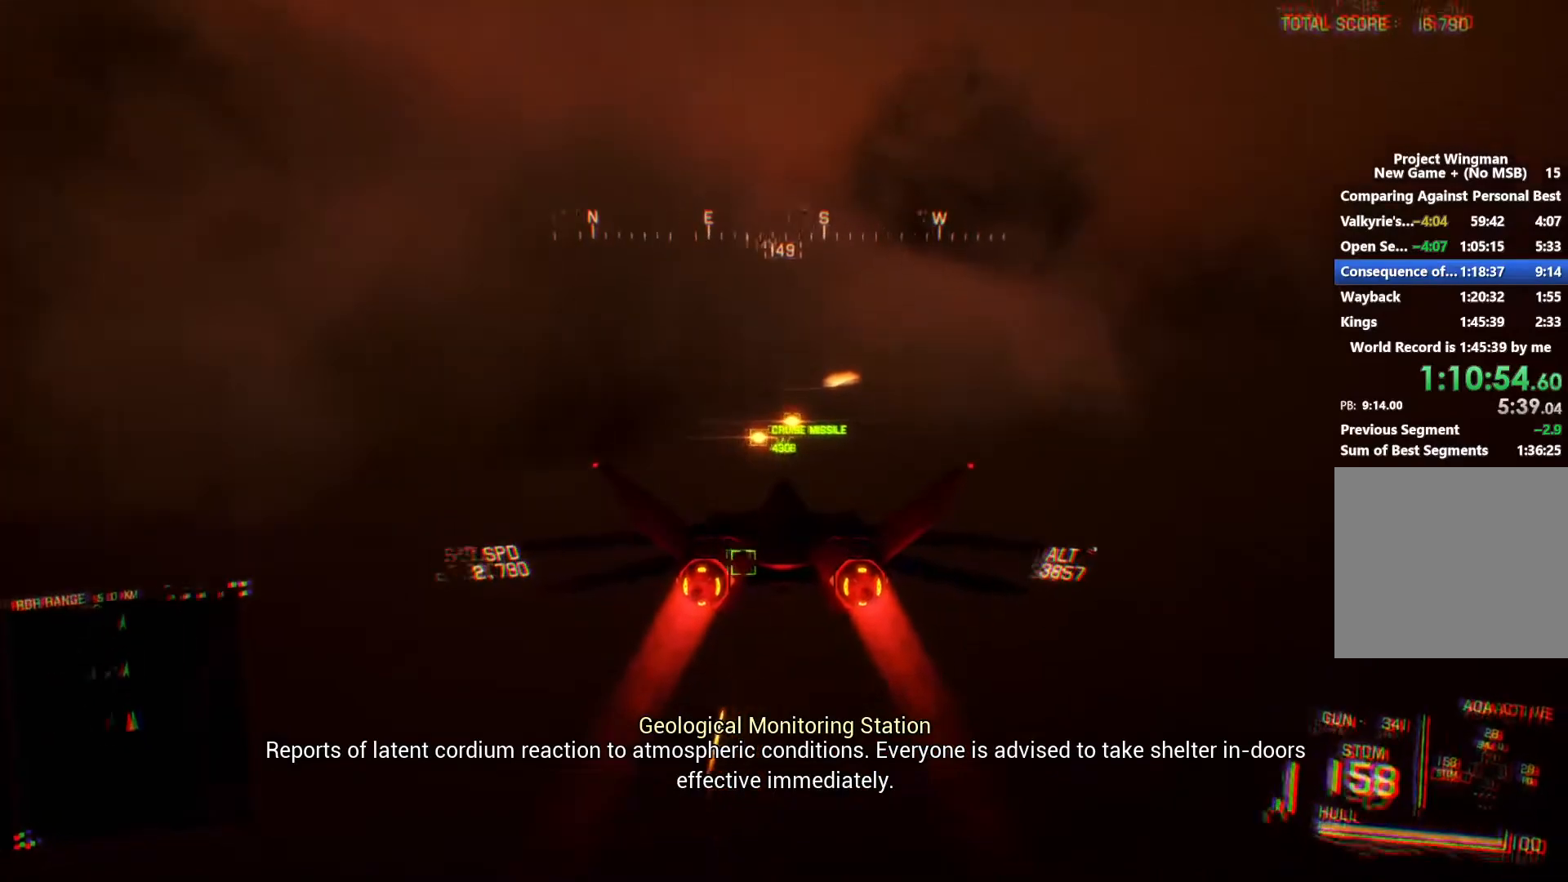
{"buttons": ["R2"], "left_stick": "center", "right_stick": "center", "button_events": []}
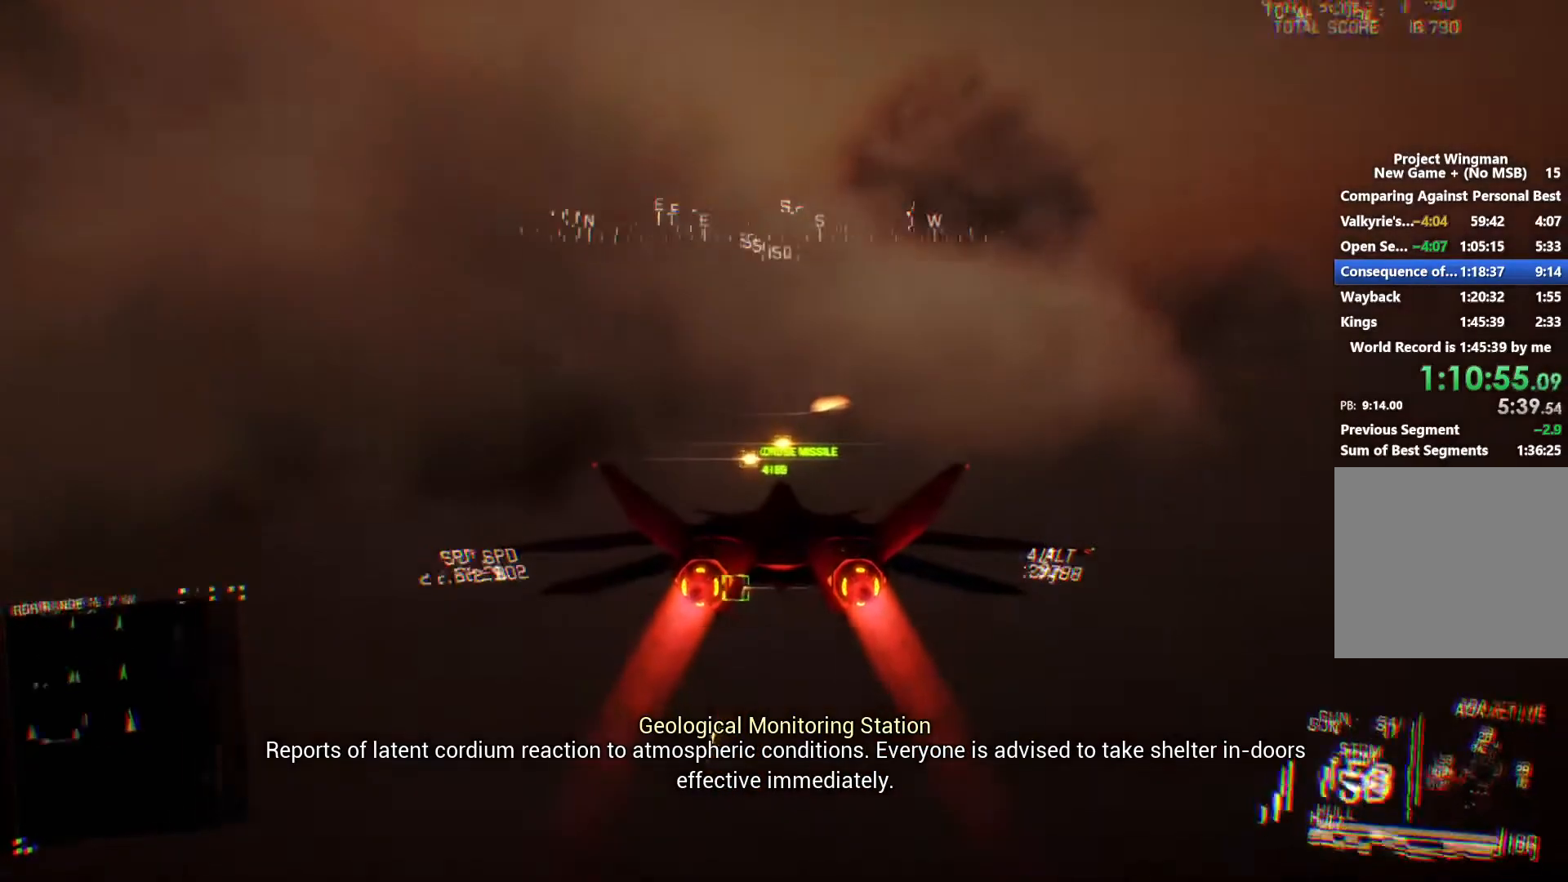
{"buttons": ["R2"], "left_stick": "center", "right_stick": "center", "button_events": []}
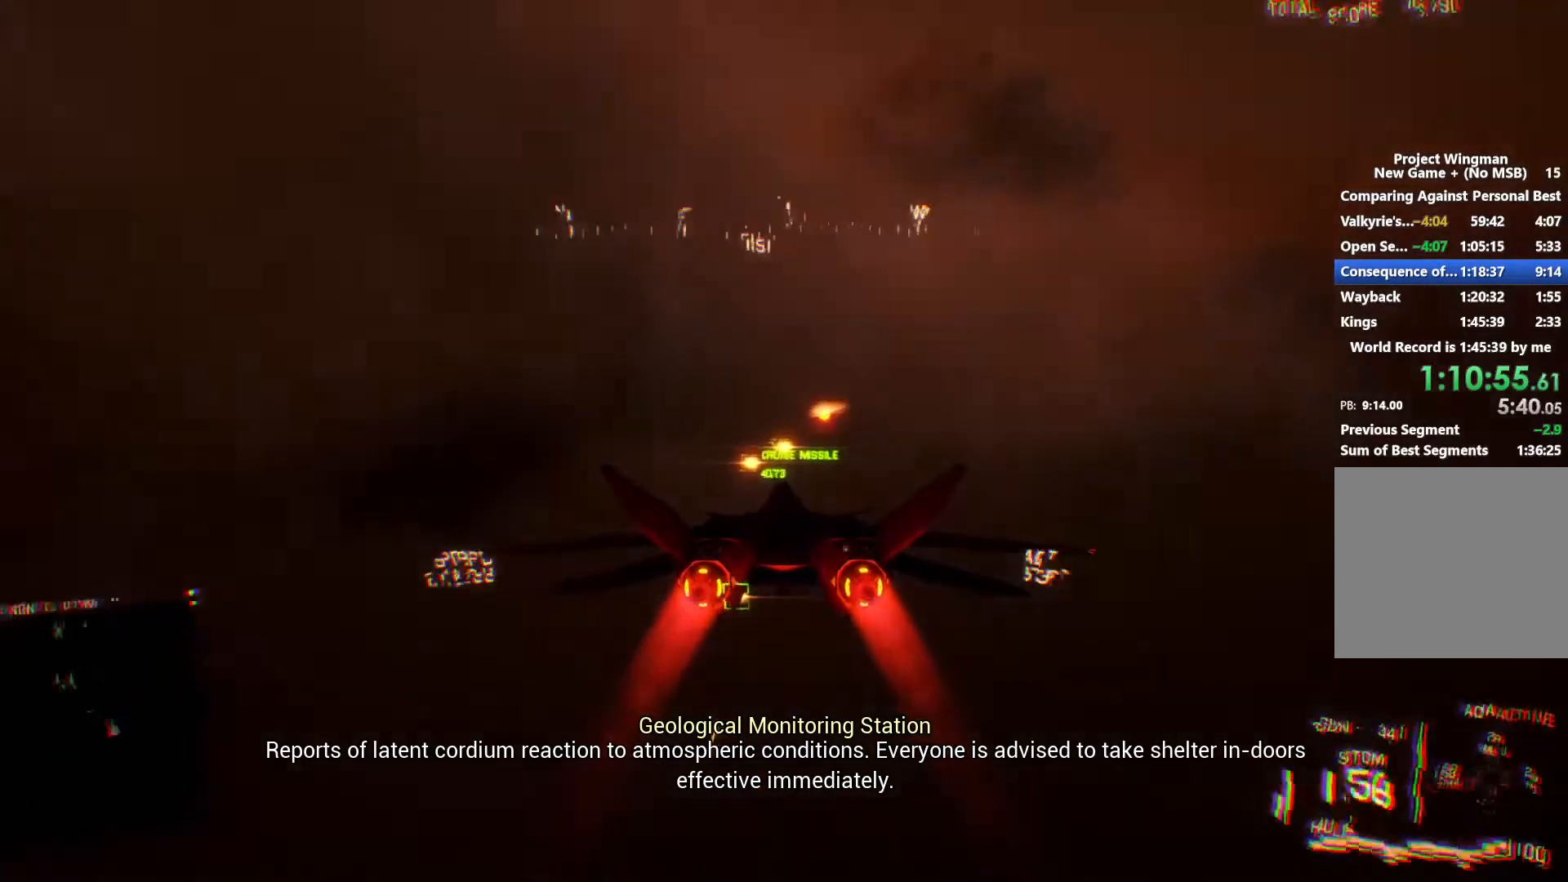
{"buttons": ["X", "R2"], "left_stick": "down", "right_stick": "center", "button_events": [[433, "X", "down"]]}
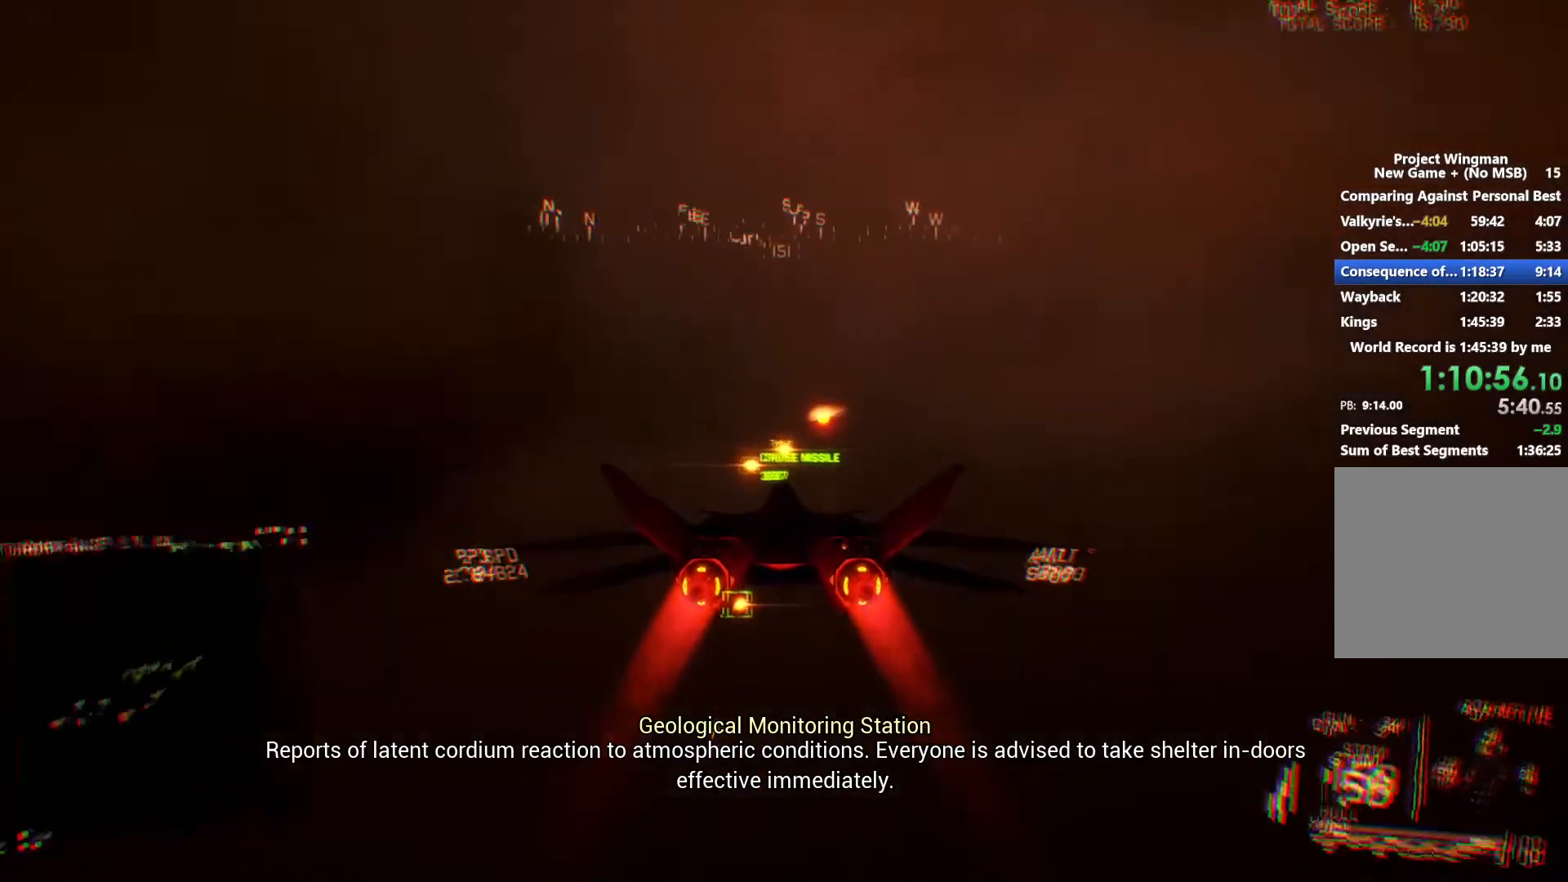
{"buttons": ["X", "R2"], "left_stick": "center", "right_stick": "center", "button_events": []}
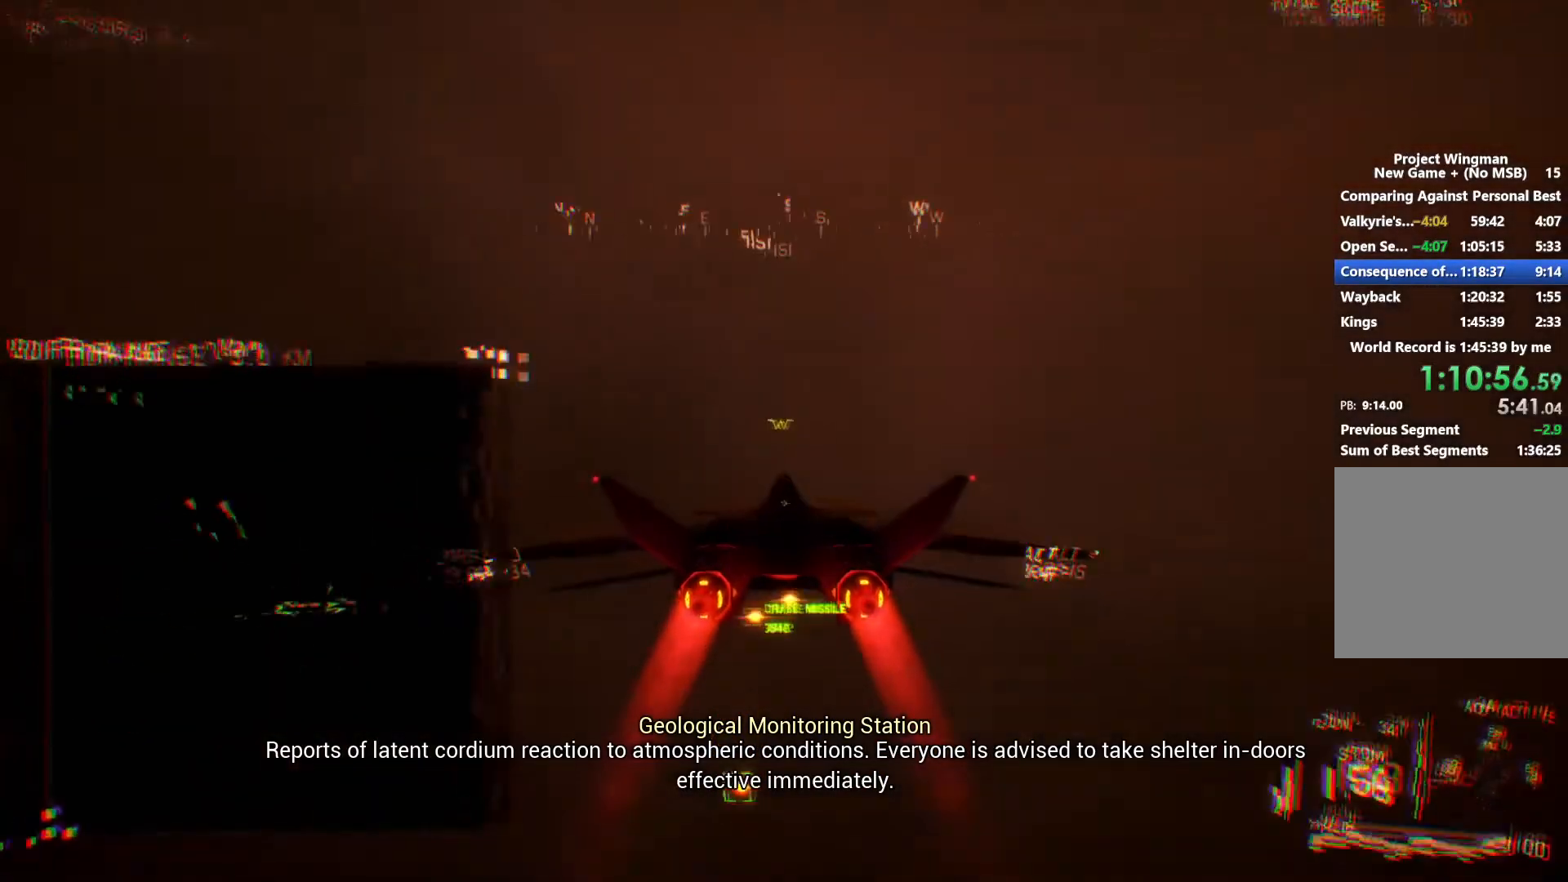
{"buttons": ["X", "R2"], "left_stick": "up", "right_stick": "center", "button_events": []}
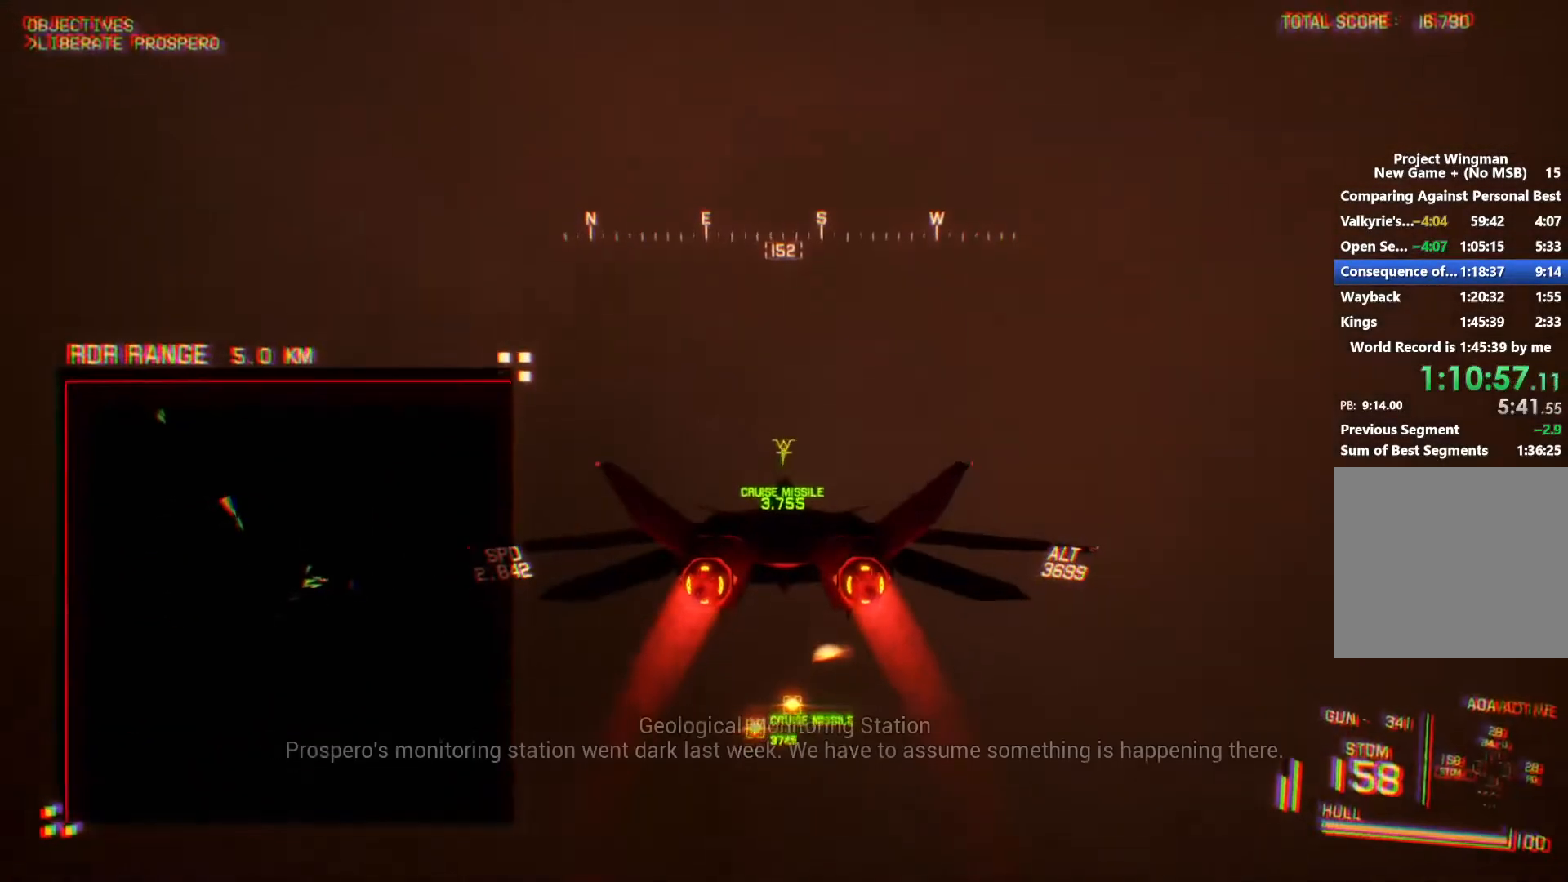
{"buttons": ["X", "R2"], "left_stick": "center", "right_stick": "center", "button_events": []}
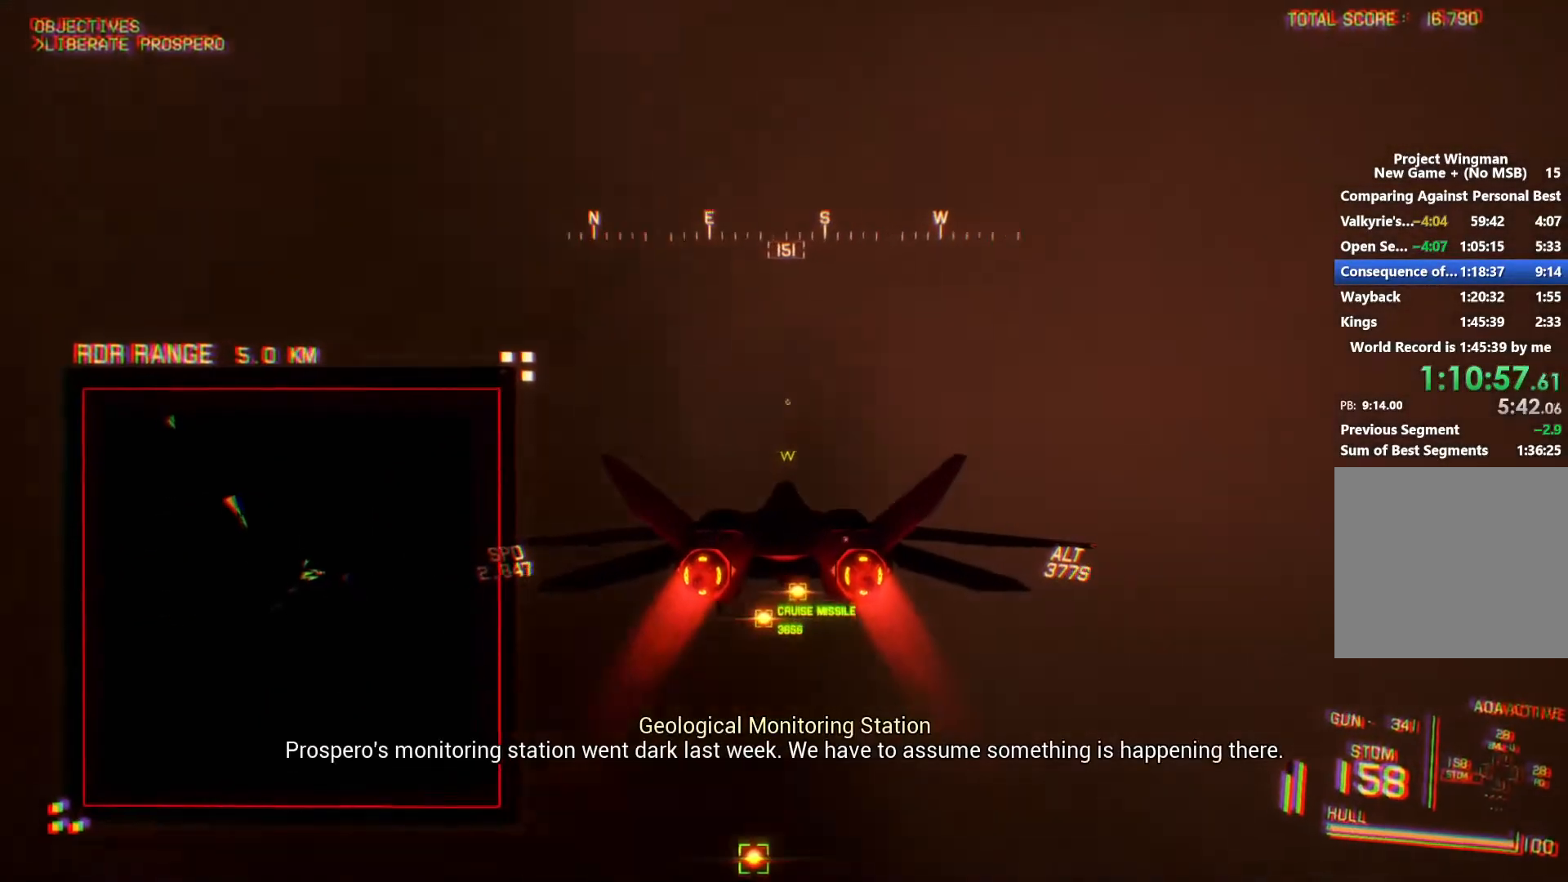
{"buttons": ["X", "R2"], "left_stick": "center", "right_stick": "center", "button_events": []}
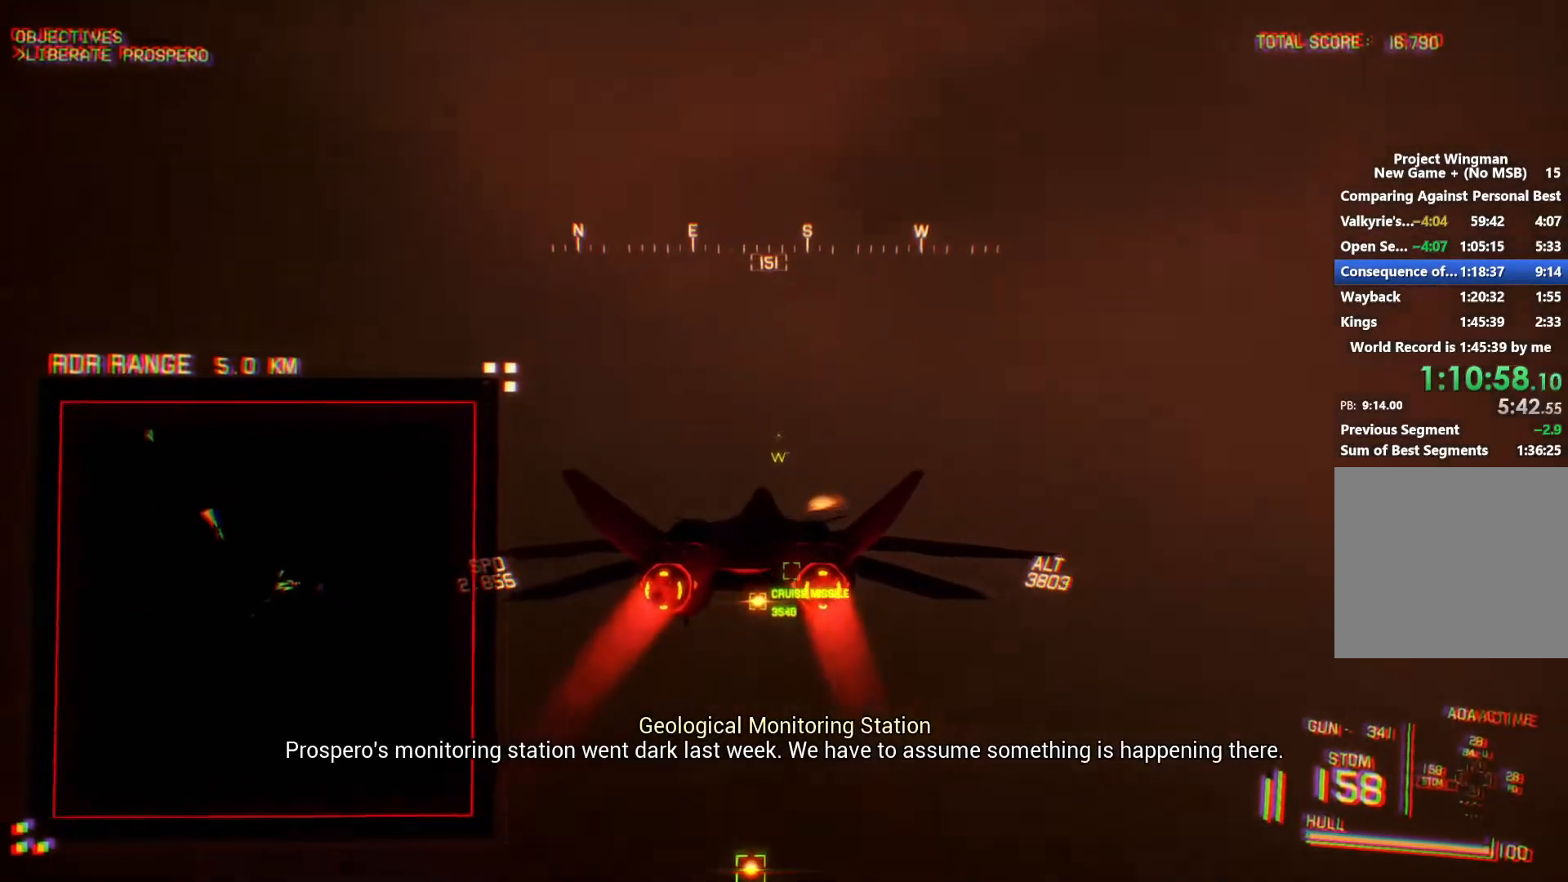
{"buttons": ["X", "R2"], "left_stick": "up", "right_stick": "center", "button_events": []}
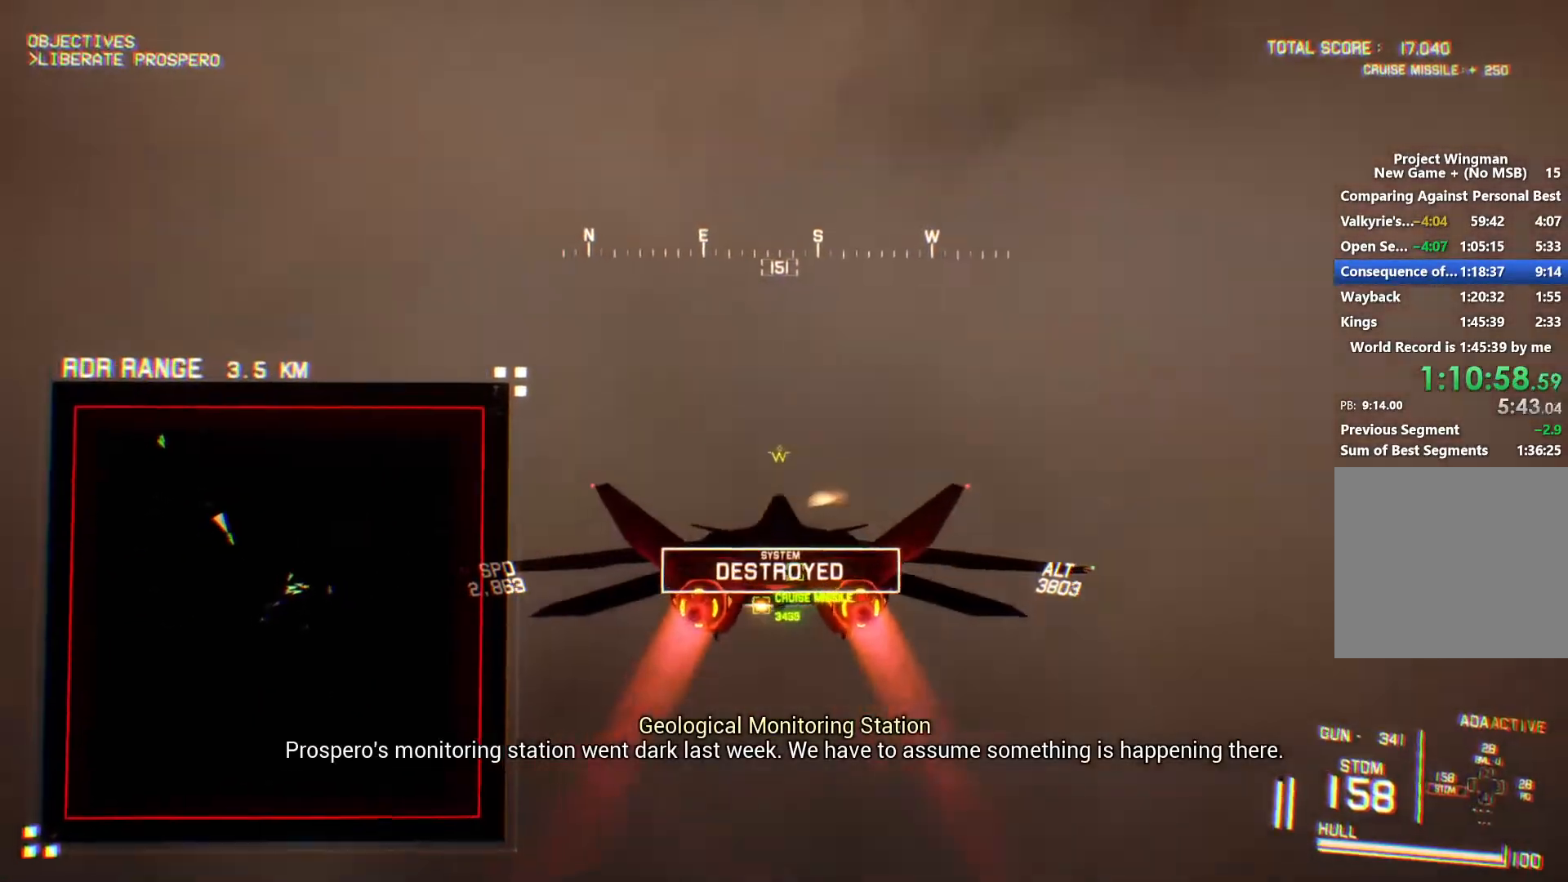
{"buttons": ["X", "R2"], "left_stick": "up", "right_stick": "center", "button_events": []}
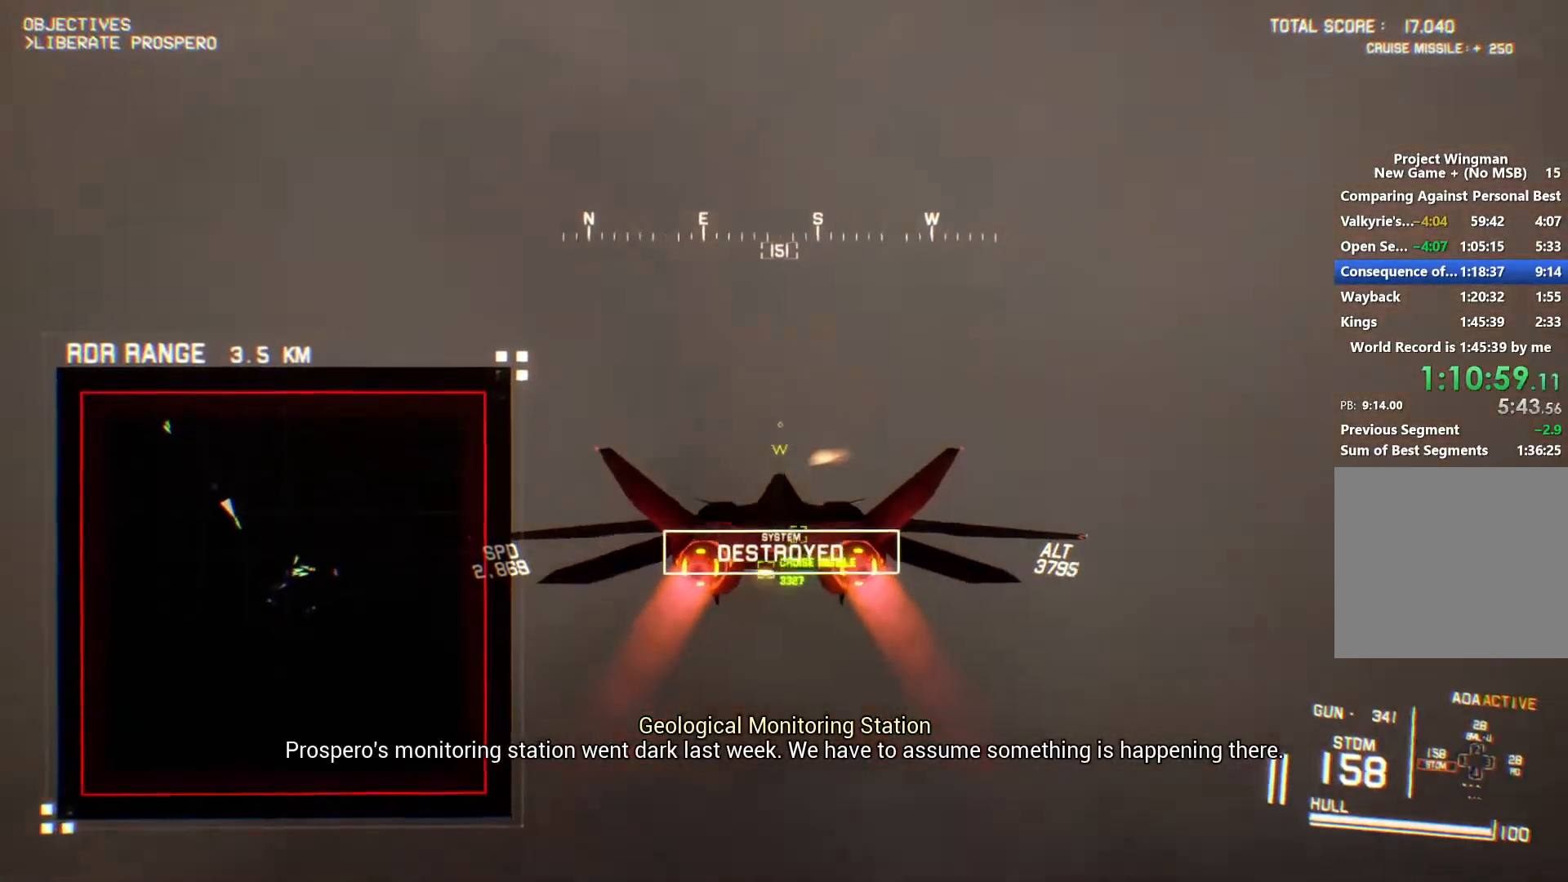
{"buttons": ["X", "R2"], "left_stick": "center", "right_stick": "center", "button_events": []}
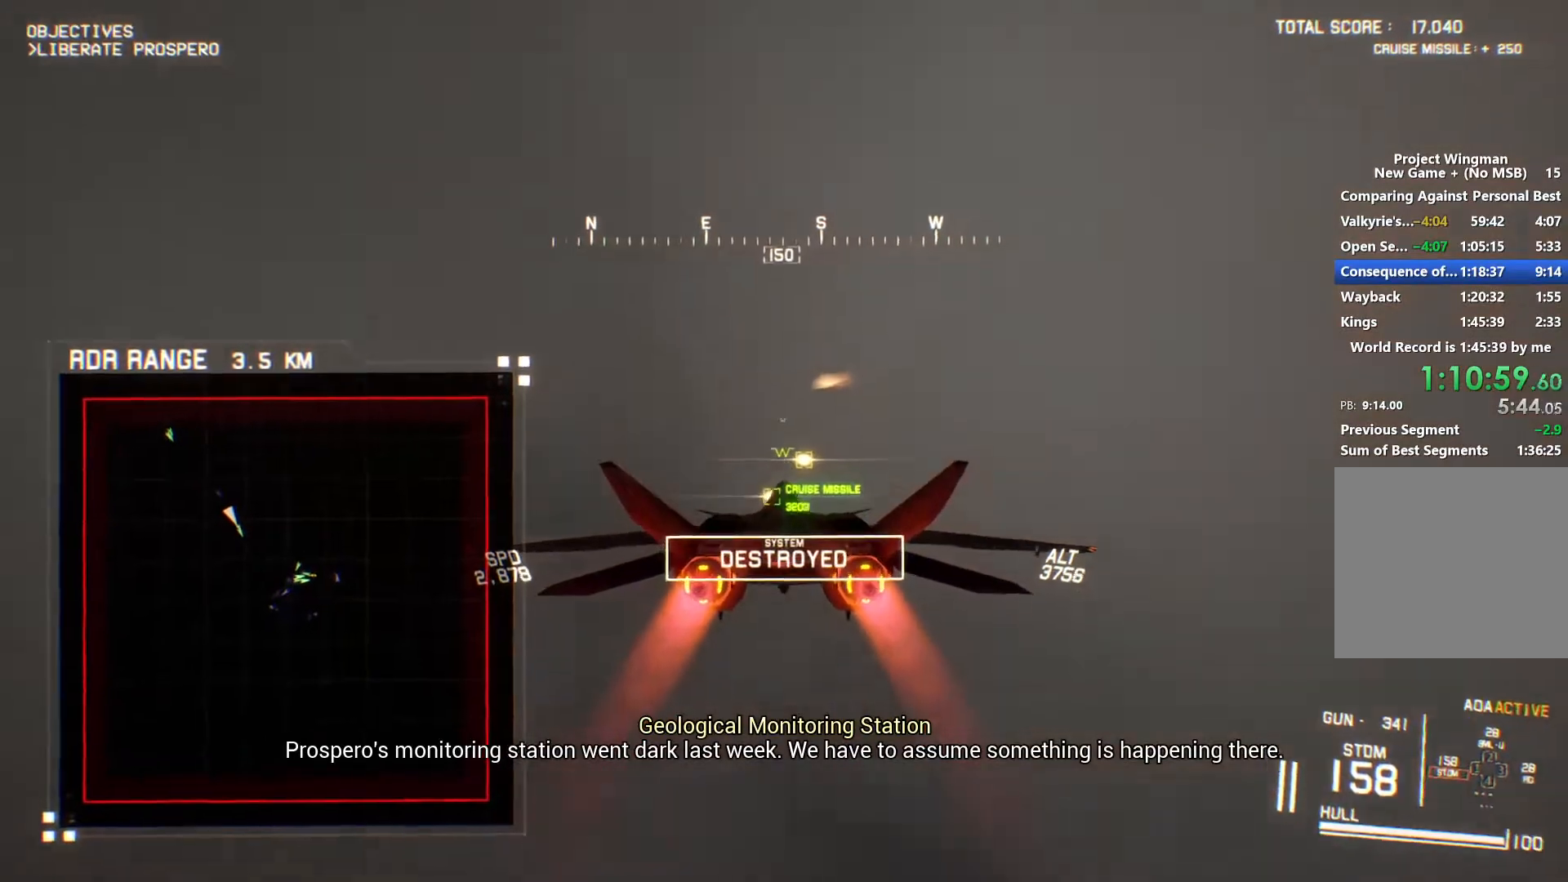
{"buttons": ["X", "R2"], "left_stick": "center", "right_stick": "center", "button_events": []}
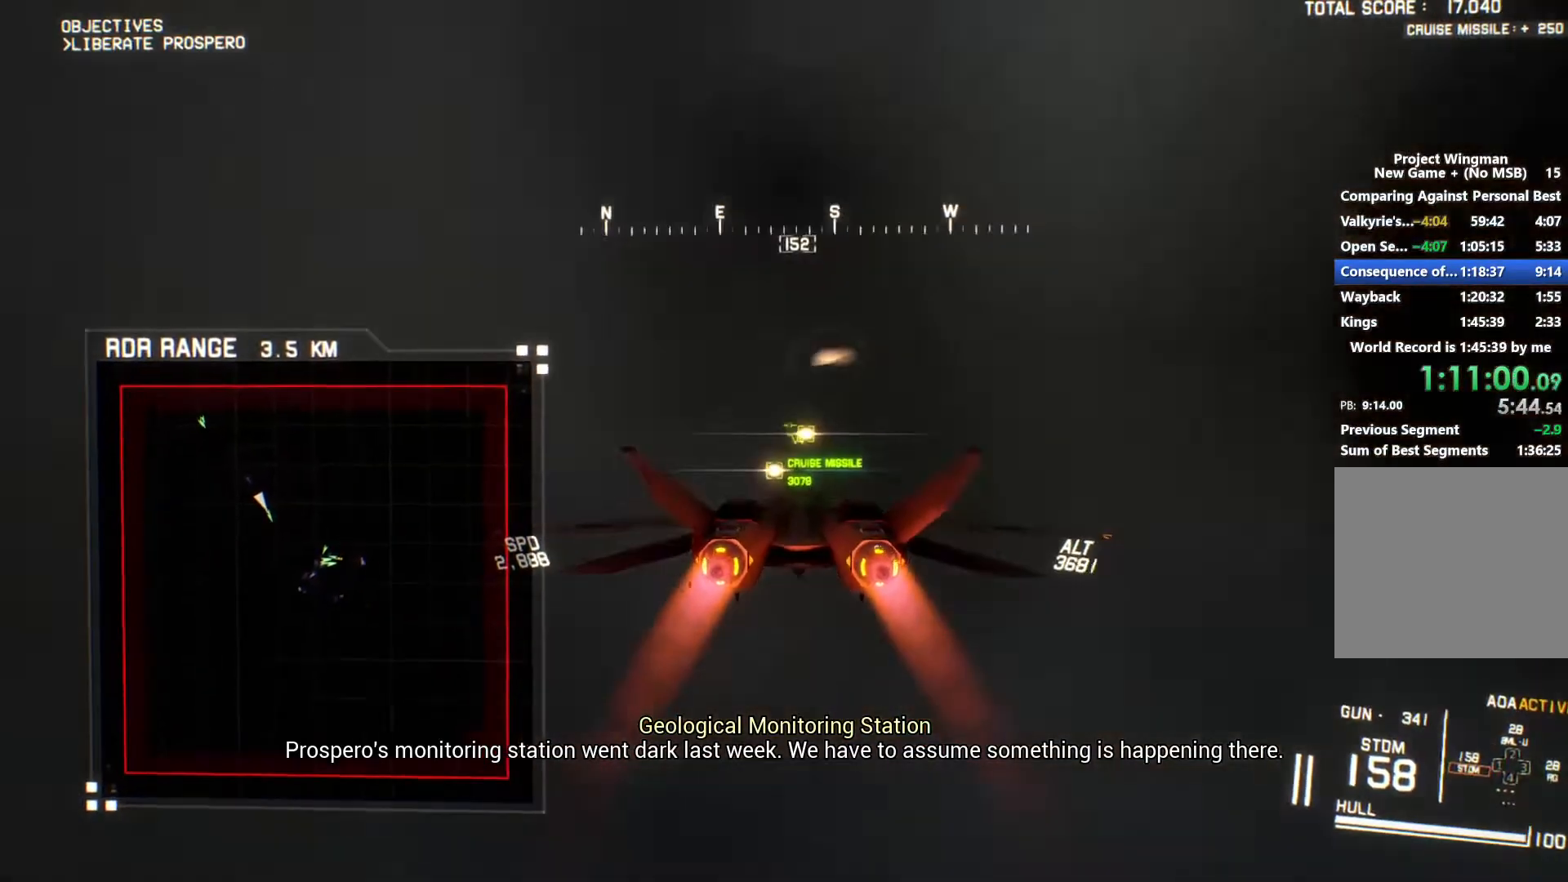
{"buttons": ["R2"], "left_stick": "center", "right_stick": "center", "button_events": [[400, "X", "up"]]}
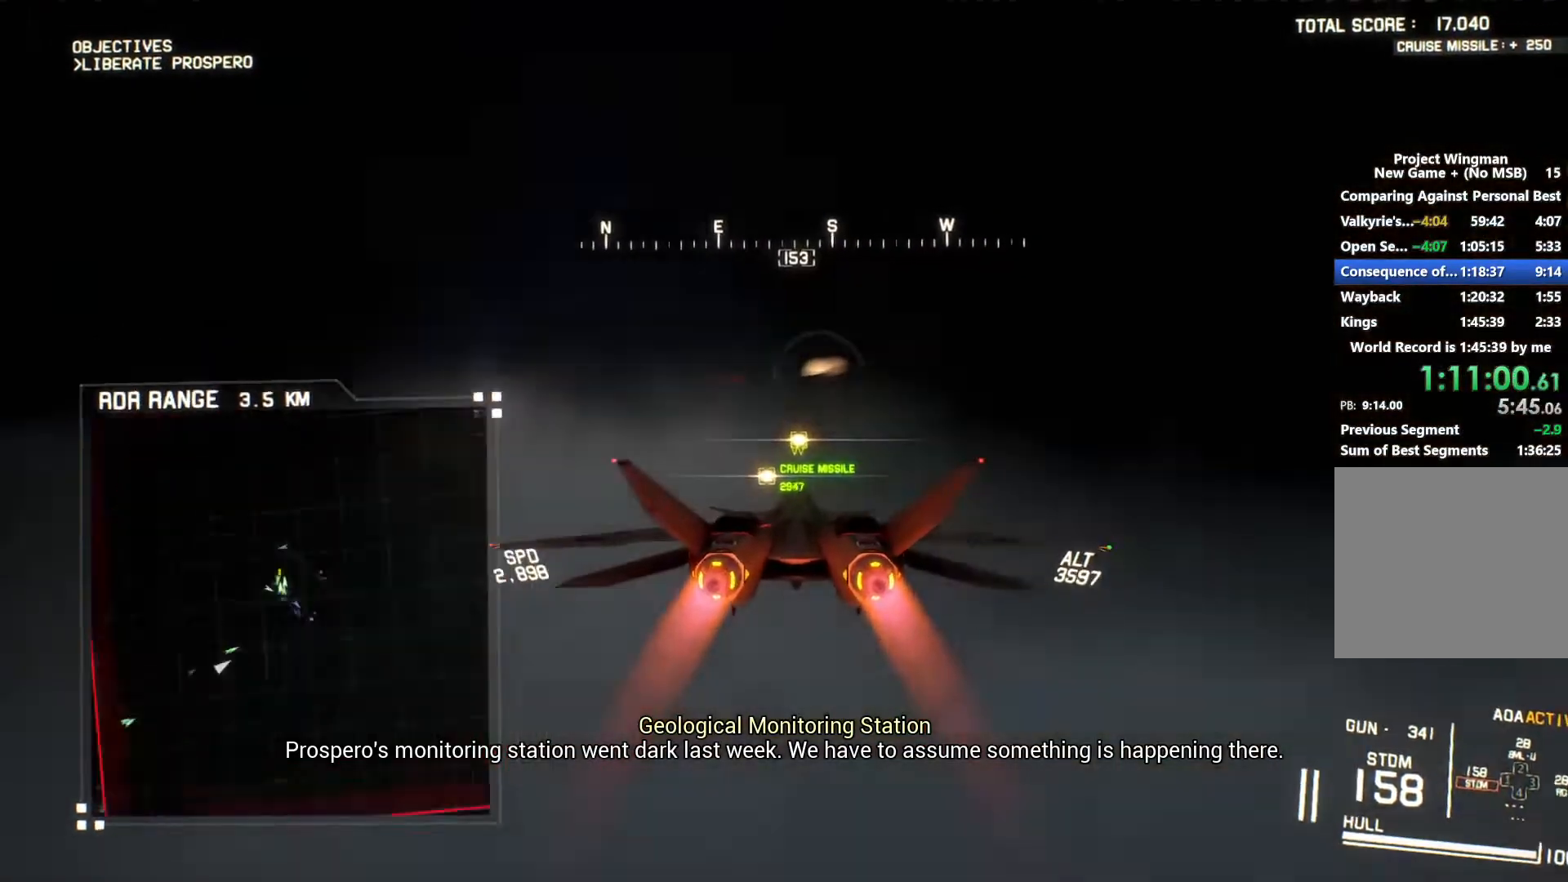
{"buttons": ["R2"], "left_stick": "center", "right_stick": "center", "button_events": []}
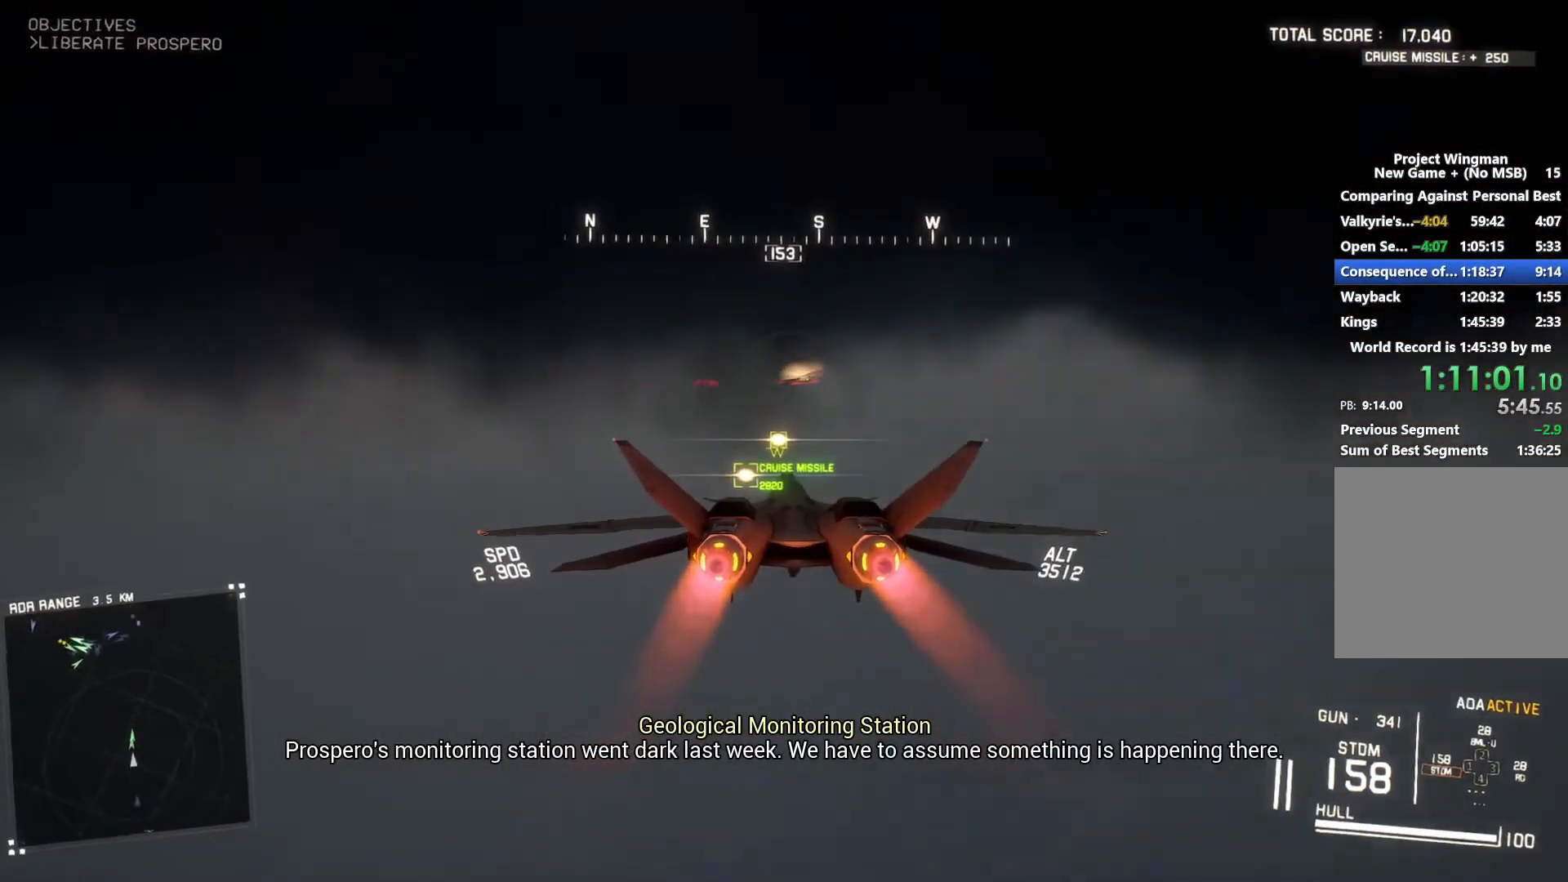
{"buttons": ["R2"], "left_stick": "center", "right_stick": "center", "button_events": []}
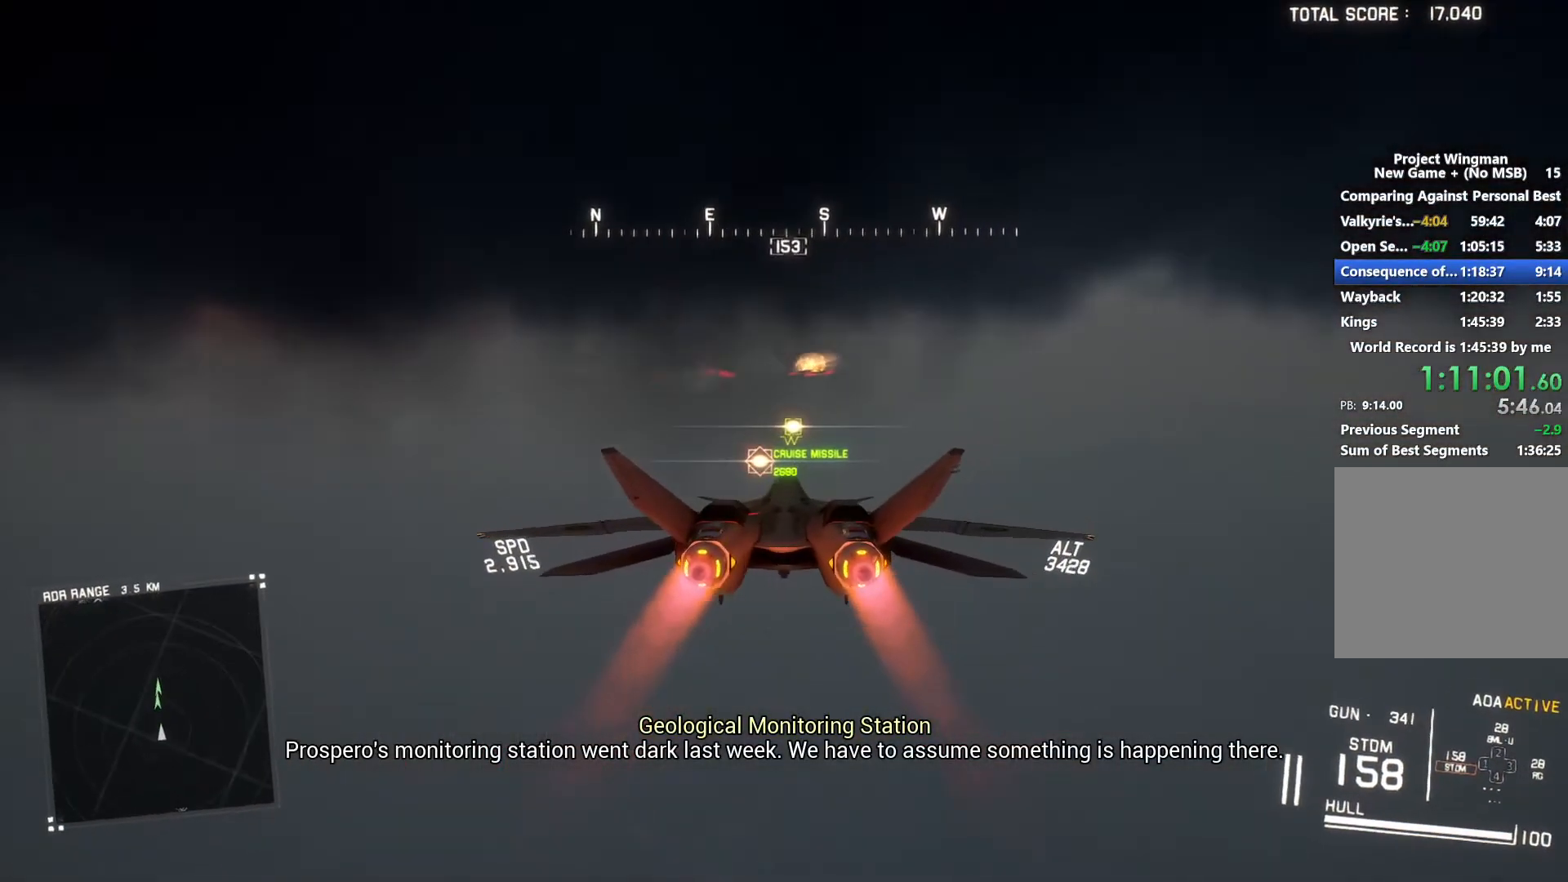
{"buttons": ["R2"], "left_stick": "center", "right_stick": "center", "button_events": [[67, "B", "down"], [167, "B", "up"], [267, "Y", "down"], [367, "Y", "up"]]}
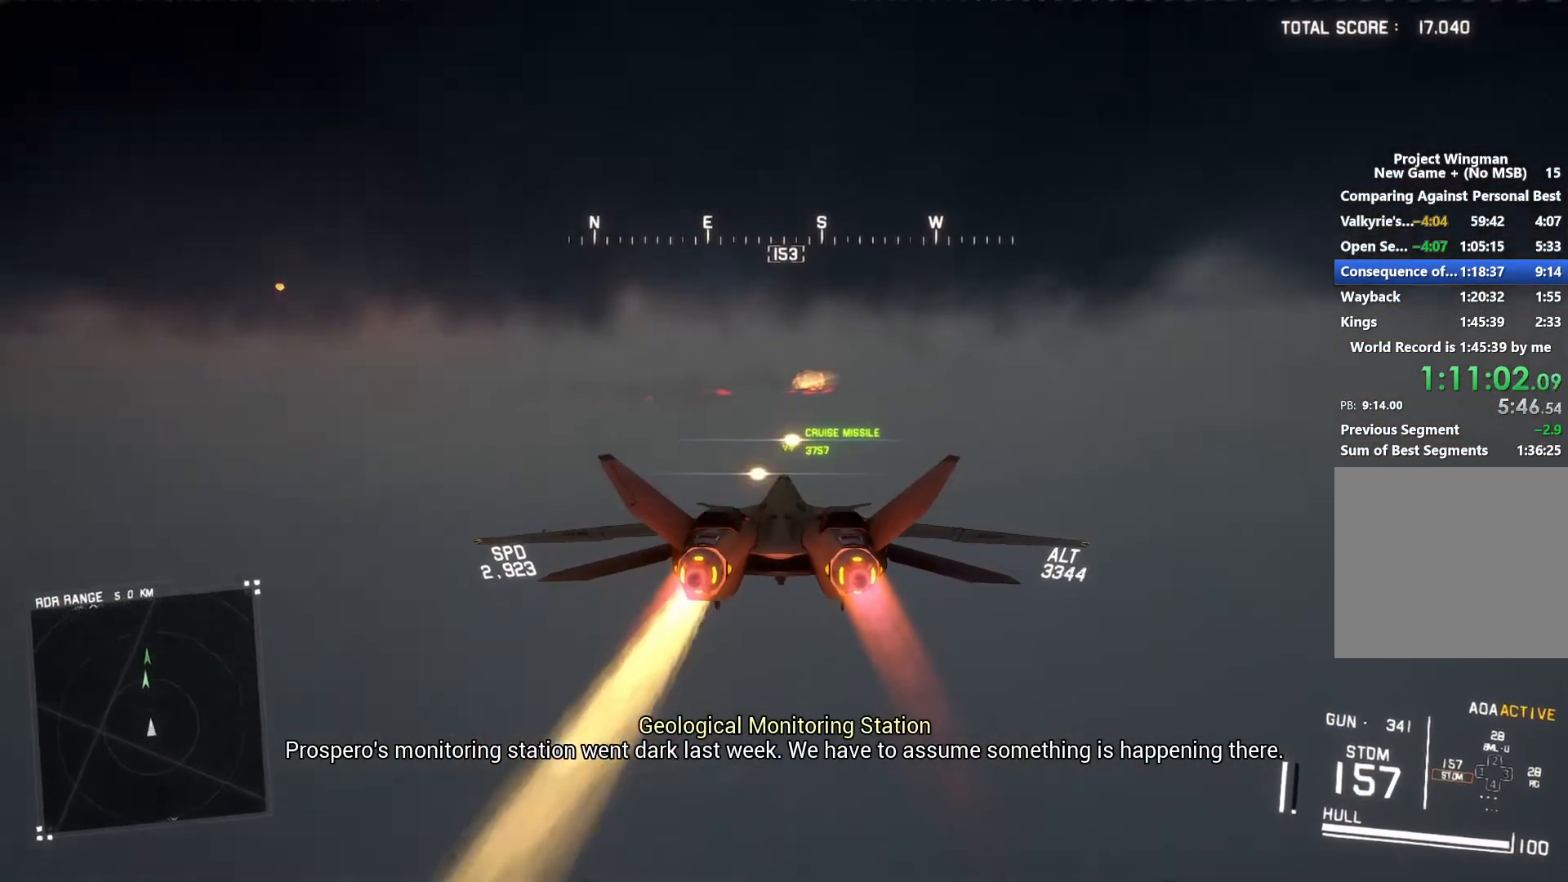
{"buttons": ["R2"], "left_stick": "center", "right_stick": "center", "button_events": []}